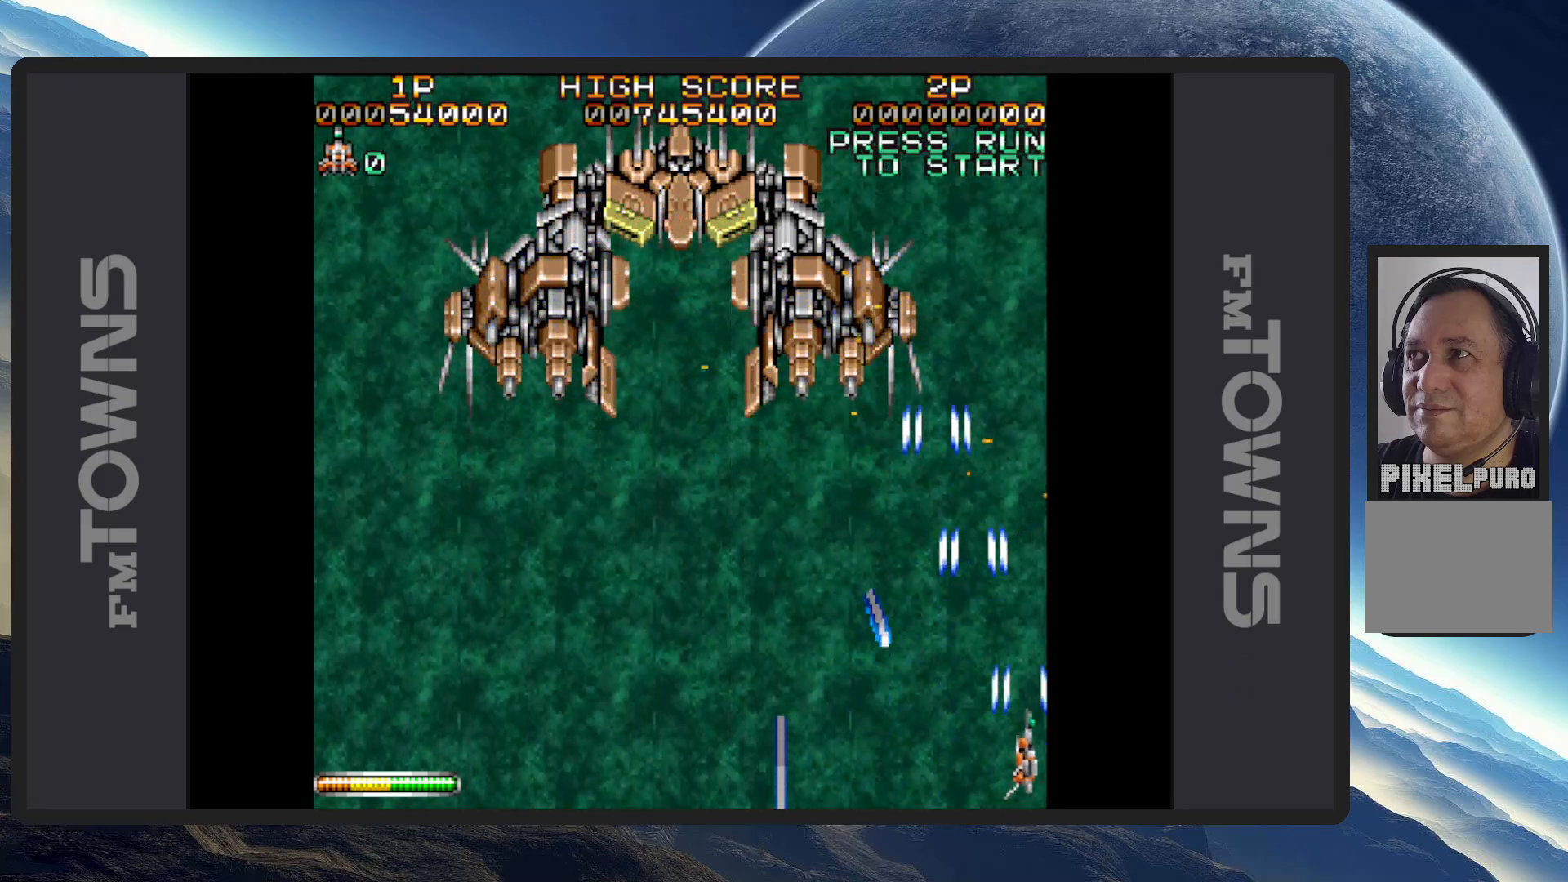
Gameplay with a controller (Nintendo layout); each line is a JSON object with the inputs held at the frame after it. "events" lists button and stick changes between this image and that frame as [ms after this image, input, new state], when the widget could be followed in between. Not read: L2 L3 R2 R3 left_stick right_stick.
{"buttons": ["DPAD_DOWN", "DPAD_LEFT"]}
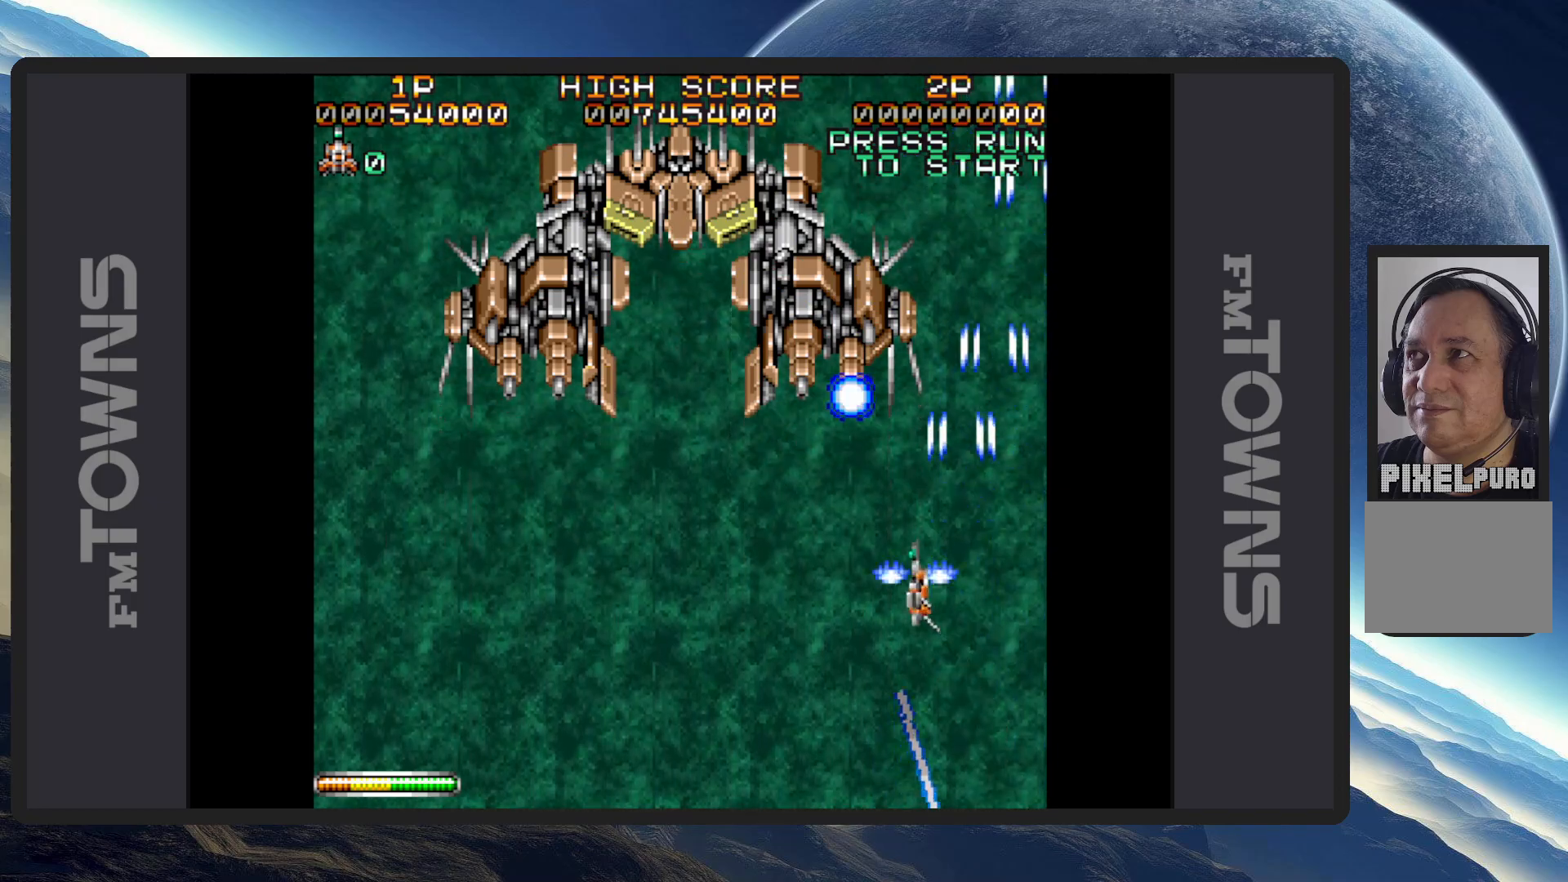
{"buttons": ["A"], "events": [[33, "A", "down"], [67, "A", "up"], [100, "A", "down"], [150, "A", "up"], [200, "A", "down"], [250, "A", "up"], [284, "A", "down"], [334, "A", "up"], [367, "A", "down"], [367, "DPAD_DOWN", "up"], [417, "A", "up"], [417, "DPAD_LEFT", "up"], [467, "A", "down"]]}
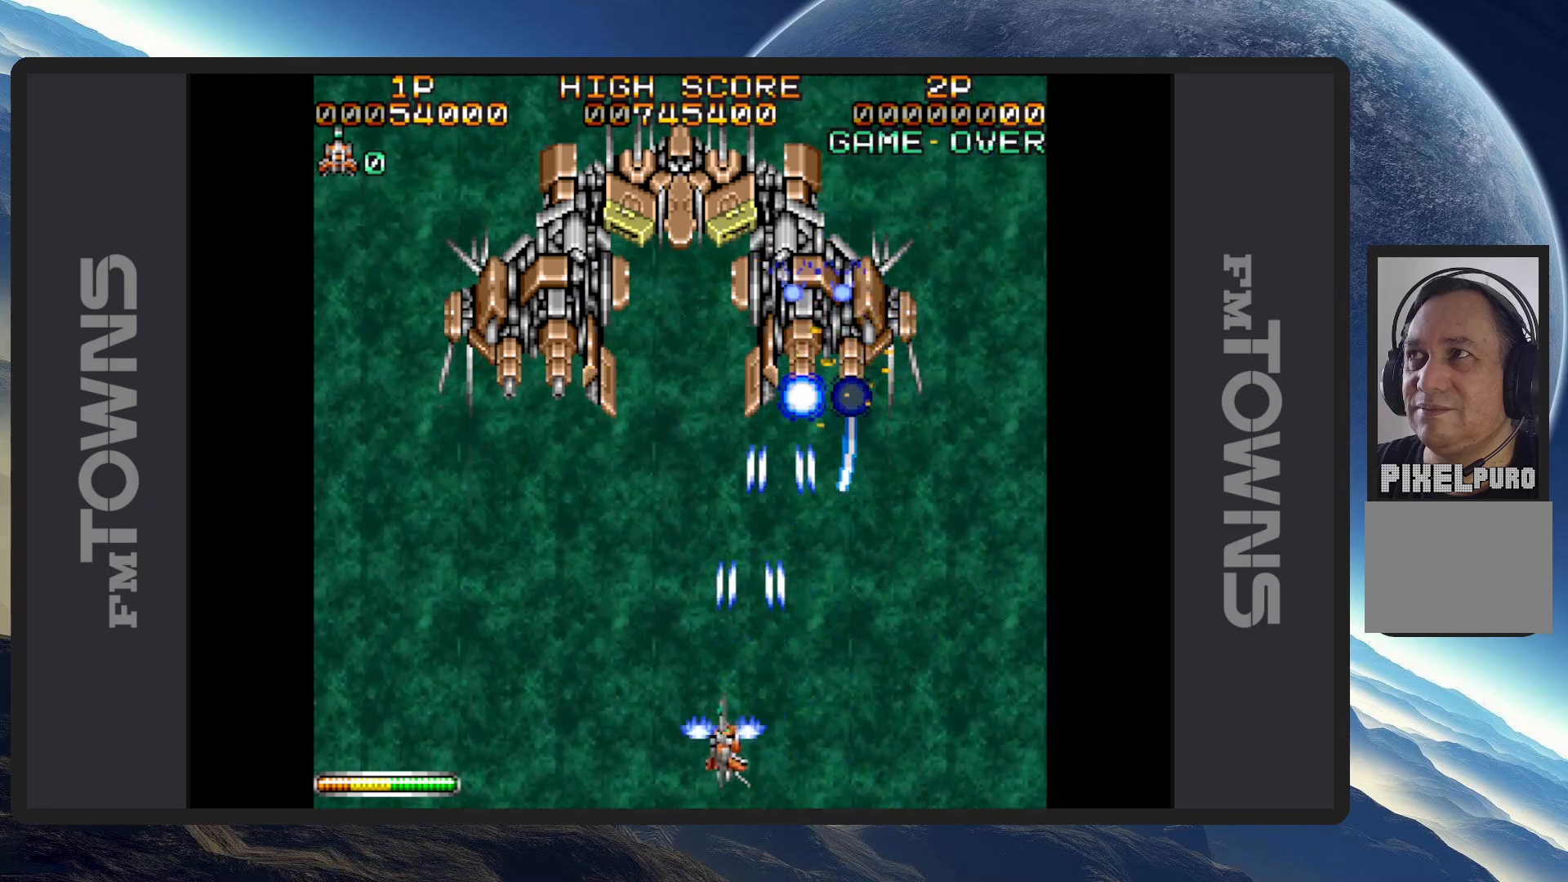
{"buttons": ["A", "DPAD_LEFT"], "events": [[16, "A", "up"], [16, "DPAD_DOWN", "down"], [50, "A", "down"], [100, "A", "up"], [100, "DPAD_LEFT", "down"], [150, "A", "down"], [183, "A", "up"], [233, "A", "down"], [233, "DPAD_DOWN", "up"], [283, "A", "up"], [333, "A", "down"], [367, "A", "up"], [417, "A", "down"], [450, "A", "up"], [500, "A", "down"]]}
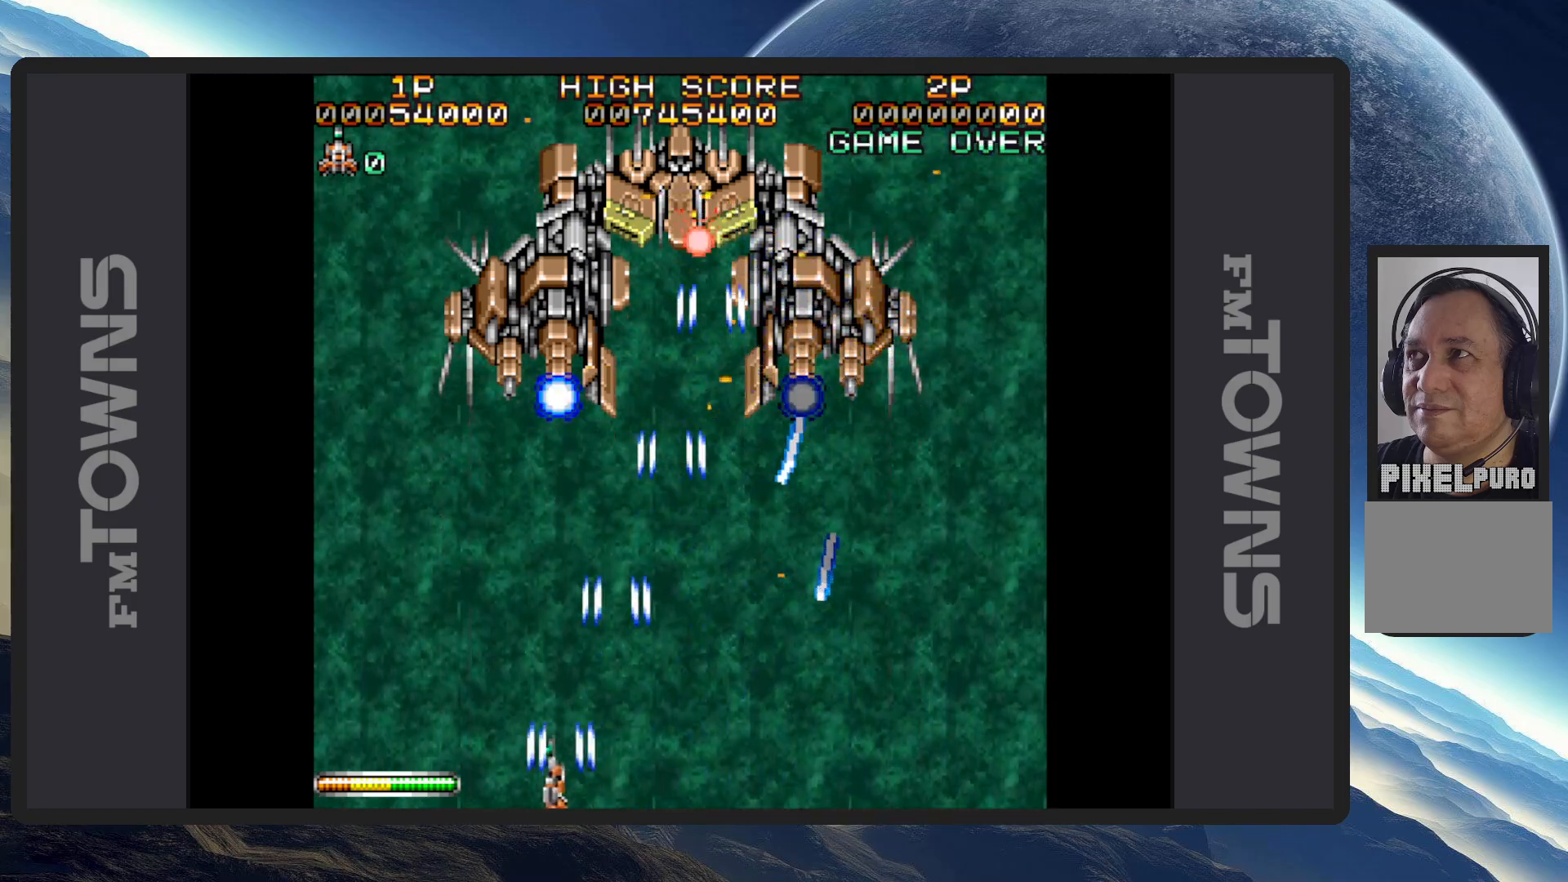
{"buttons": ["DPAD_DOWN", "DPAD_RIGHT"], "events": [[50, "A", "up"], [50, "DPAD_DOWN", "down"], [67, "DPAD_DOWN", "up"], [100, "A", "down"], [100, "DPAD_LEFT", "up"], [134, "A", "up"], [184, "A", "down"], [234, "A", "up"], [267, "A", "down"], [317, "A", "up"], [334, "DPAD_RIGHT", "down"], [350, "A", "down"], [350, "DPAD_DOWN", "down"], [401, "A", "up"], [451, "A", "down"], [501, "A", "up"]]}
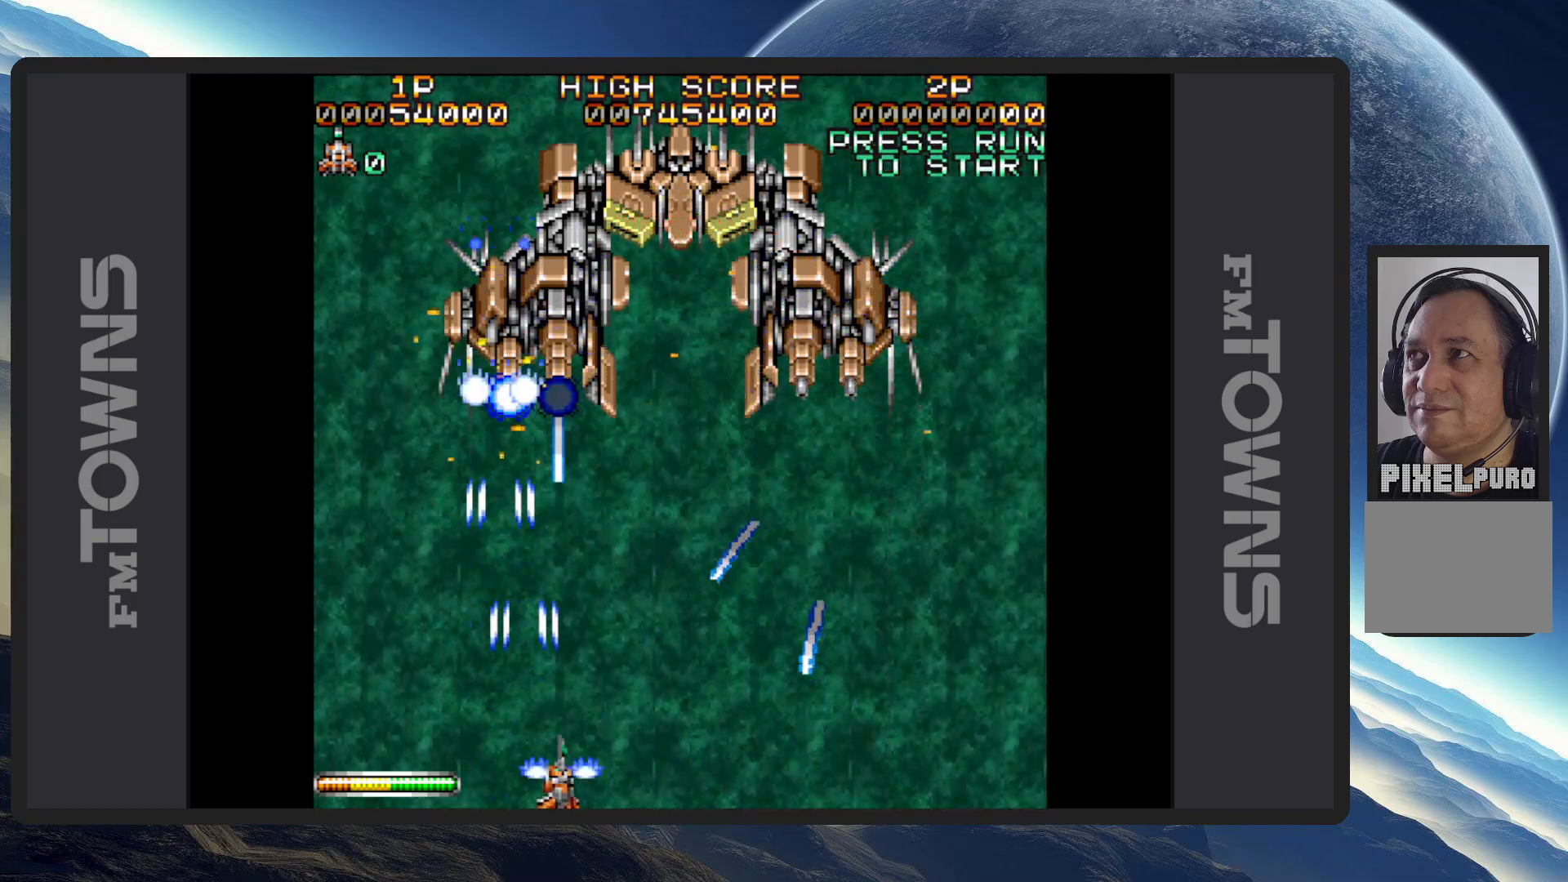
{"buttons": ["A", "DPAD_LEFT"], "events": [[50, "A", "down"], [50, "DPAD_DOWN", "up"], [50, "DPAD_RIGHT", "up"], [83, "A", "up"], [116, "DPAD_LEFT", "down"], [133, "A", "down"], [183, "A", "up"], [217, "A", "down"], [267, "A", "up"], [300, "A", "down"], [350, "A", "up"], [400, "A", "down"], [450, "A", "up"], [483, "A", "down"]]}
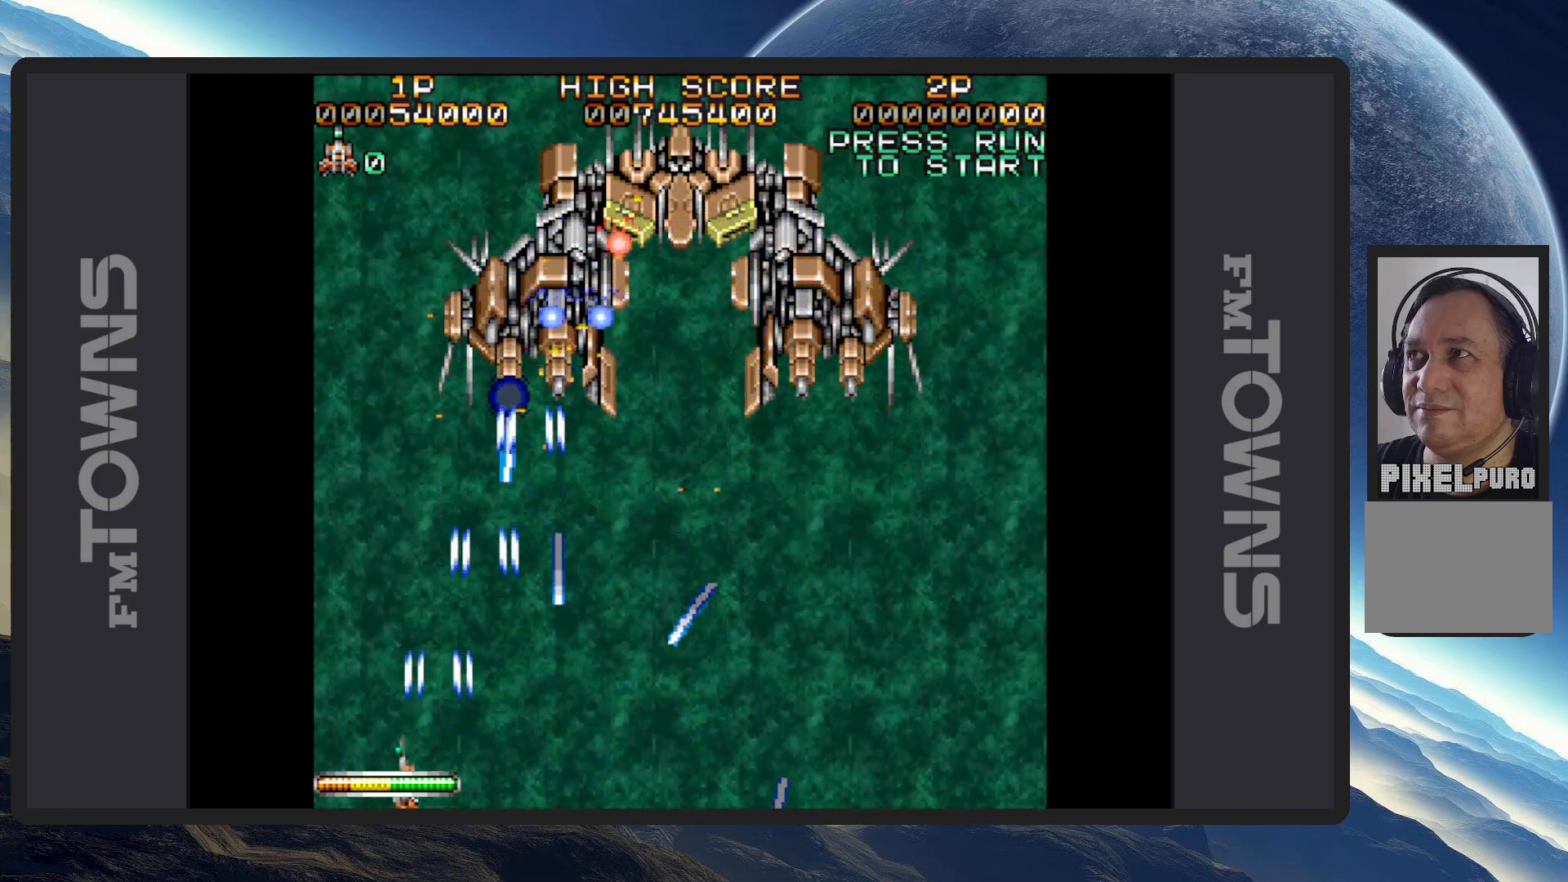
{"buttons": ["DPAD_UP", "DPAD_LEFT"], "events": [[17, "DPAD_DOWN", "down"], [33, "A", "up"], [50, "DPAD_DOWN", "up"], [67, "DPAD_LEFT", "up"], [84, "A", "down"], [117, "A", "up"], [167, "A", "down"], [167, "DPAD_UP", "down"], [184, "DPAD_LEFT", "down"], [200, "A", "up"], [250, "A", "down"], [250, "DPAD_LEFT", "up"], [300, "A", "up"], [350, "A", "down"], [367, "DPAD_UP", "up"], [384, "A", "up"], [417, "A", "down"], [417, "DPAD_UP", "down"], [467, "DPAD_LEFT", "down"], [484, "A", "up"]]}
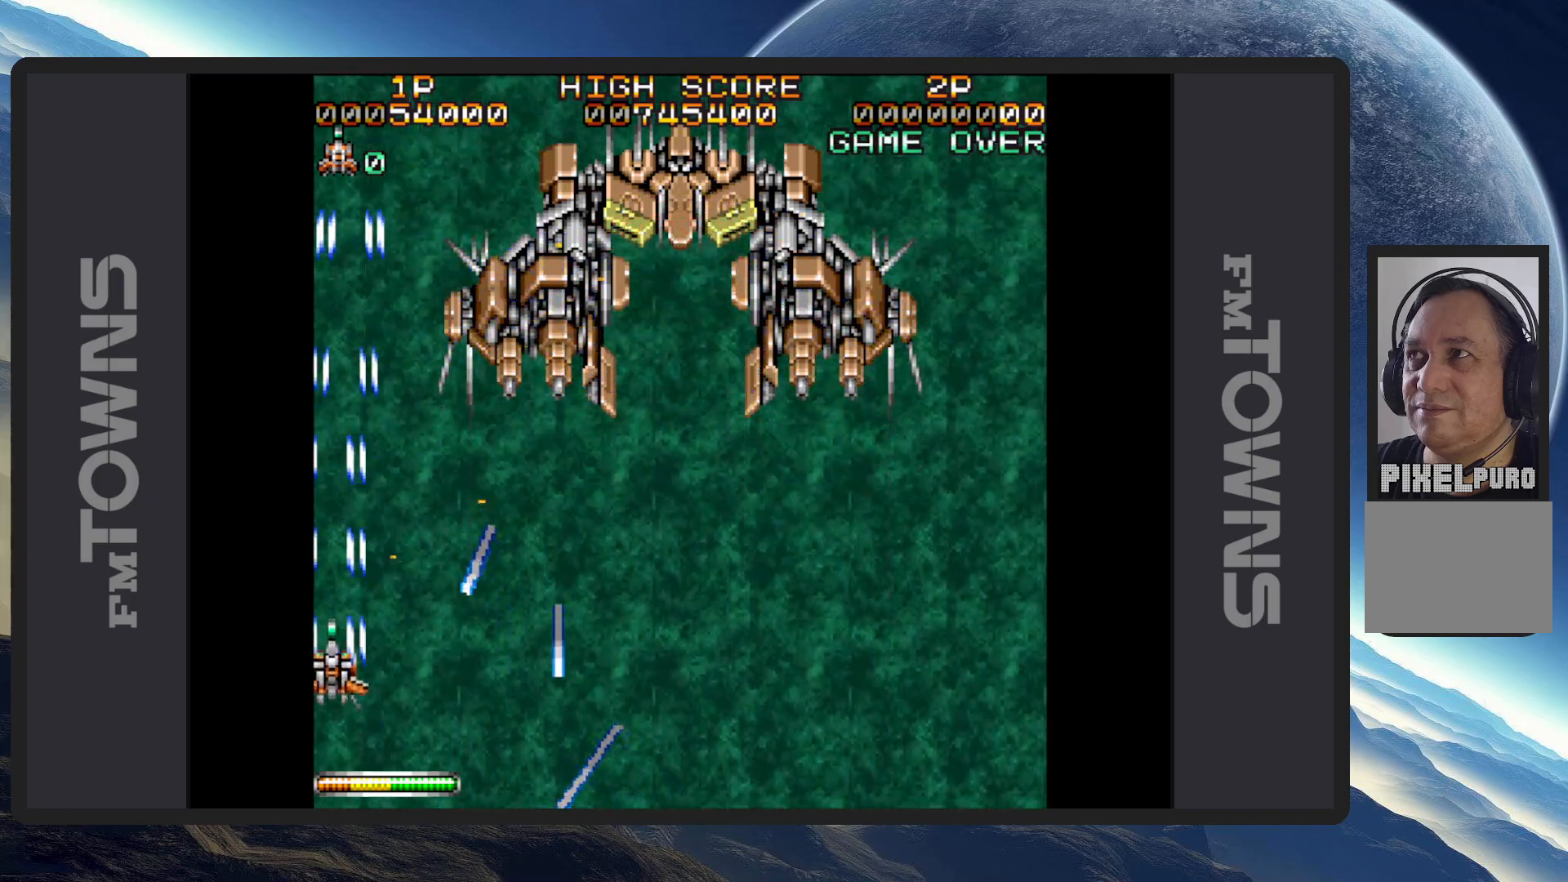
{"buttons": ["A", "DPAD_RIGHT"], "events": [[16, "A", "down"], [66, "A", "up"], [83, "DPAD_LEFT", "up"], [116, "A", "down"], [133, "DPAD_RIGHT", "down"], [150, "A", "up"], [200, "A", "down"], [250, "A", "up"], [300, "A", "down"], [333, "A", "up"], [383, "A", "down"], [417, "A", "up"], [467, "A", "down"], [500, "DPAD_UP", "up"]]}
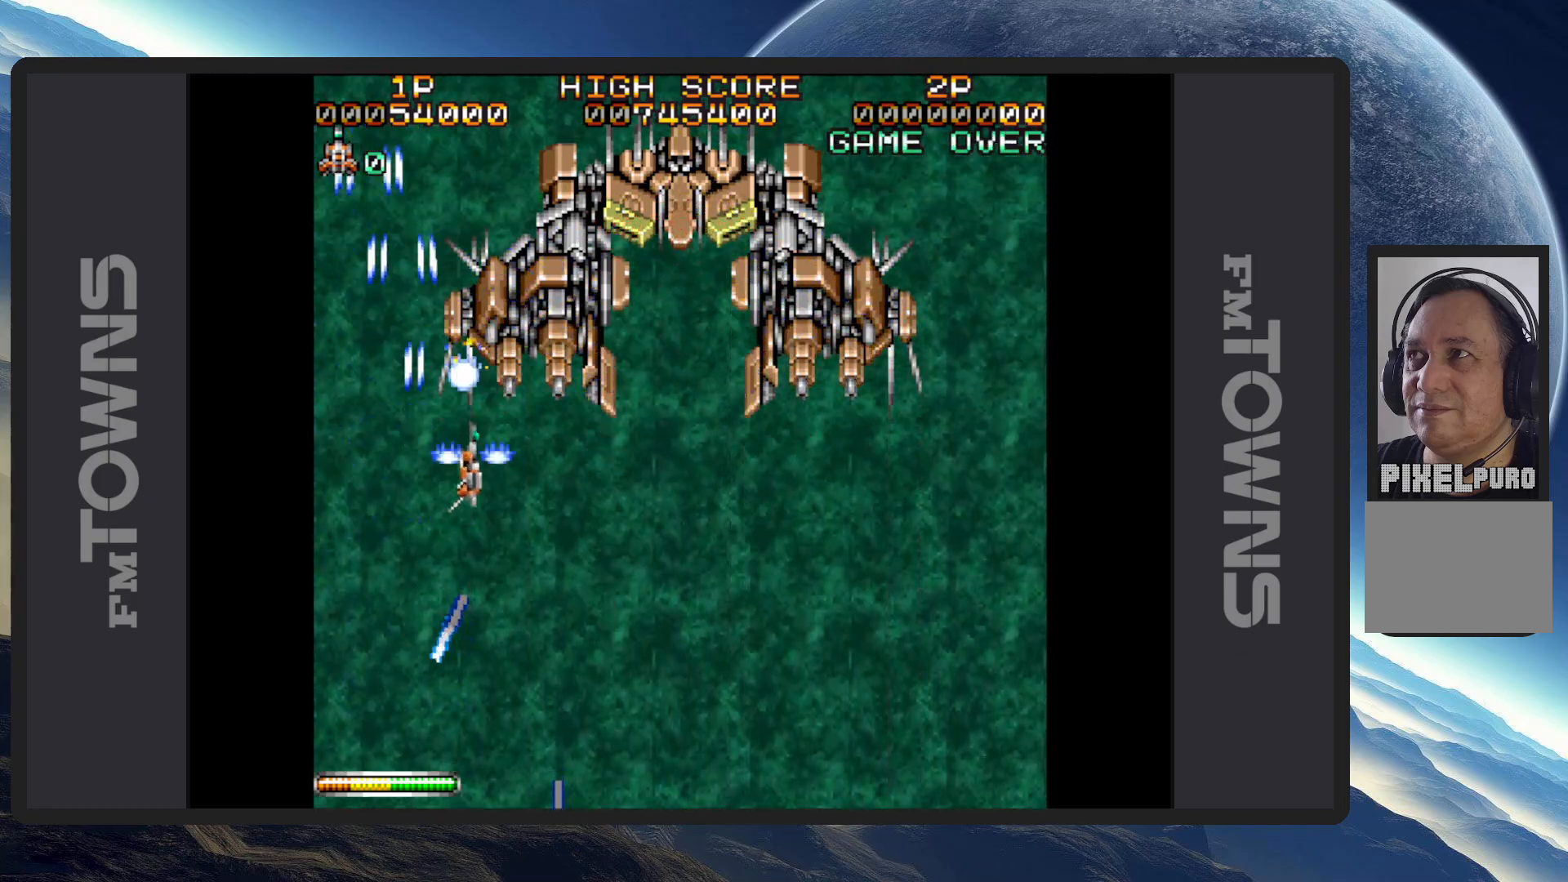
{"buttons": ["A", "DPAD_DOWN", "DPAD_RIGHT"], "events": [[17, "A", "up"], [33, "DPAD_DOWN", "down"], [67, "A", "down"], [100, "A", "up"], [150, "A", "down"], [200, "A", "up"], [234, "A", "down"], [284, "A", "up"], [317, "A", "down"], [367, "A", "up"], [417, "A", "down"], [451, "A", "up"], [501, "A", "down"]]}
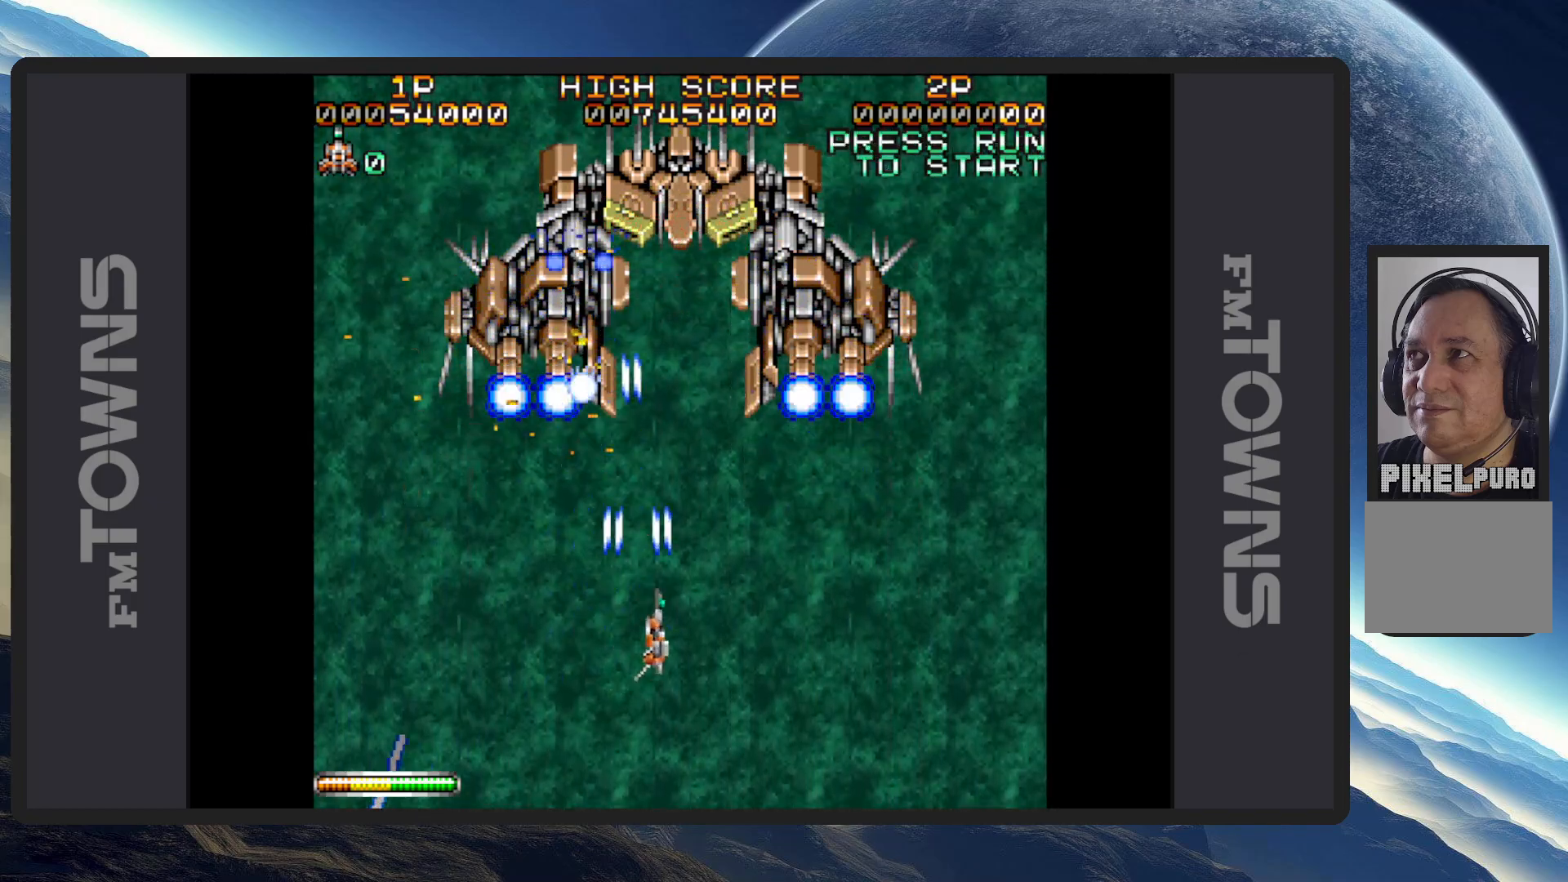
{"buttons": [], "events": [[50, "A", "up"], [100, "A", "down"], [133, "A", "up"], [166, "DPAD_RIGHT", "up"], [183, "A", "down"], [233, "A", "up"], [250, "DPAD_LEFT", "down"], [267, "A", "down"], [317, "A", "up"], [367, "A", "down"], [367, "DPAD_DOWN", "up"], [367, "DPAD_LEFT", "up"], [417, "A", "up"], [450, "A", "down"], [500, "A", "up"]]}
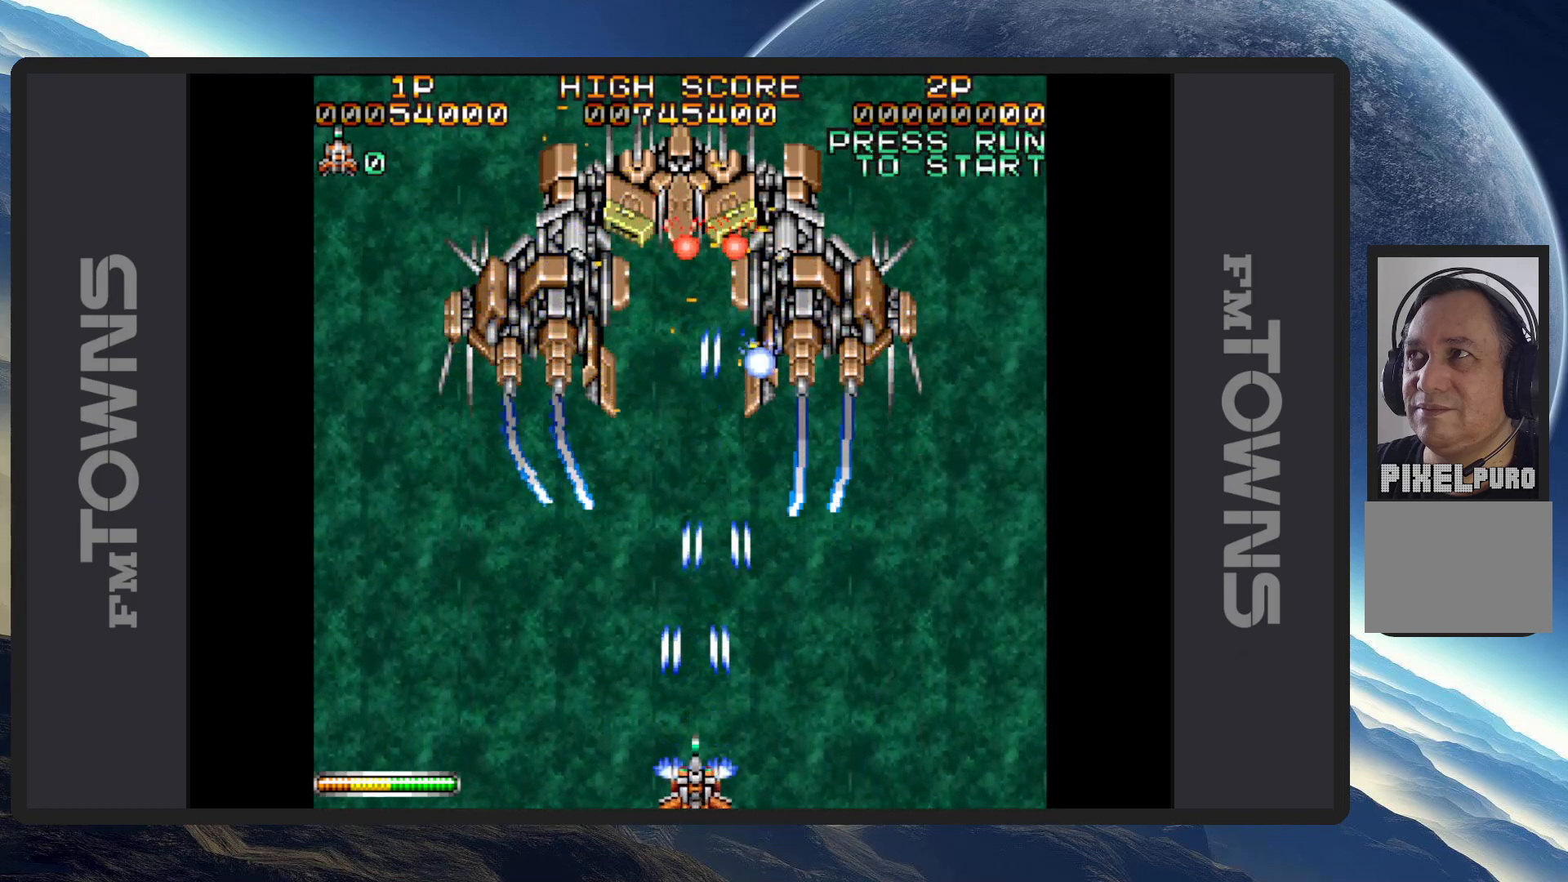
{"buttons": ["A", "DPAD_RIGHT"], "events": [[50, "A", "down"], [50, "DPAD_DOWN", "down"], [50, "DPAD_LEFT", "down"], [84, "A", "up"], [134, "A", "down"], [200, "A", "up"], [217, "A", "down"], [217, "DPAD_LEFT", "up"], [217, "DPAD_RIGHT", "down"], [267, "A", "up"], [300, "A", "down"], [350, "A", "up"], [401, "A", "down"], [434, "A", "up"], [467, "DPAD_DOWN", "up"], [484, "A", "down"]]}
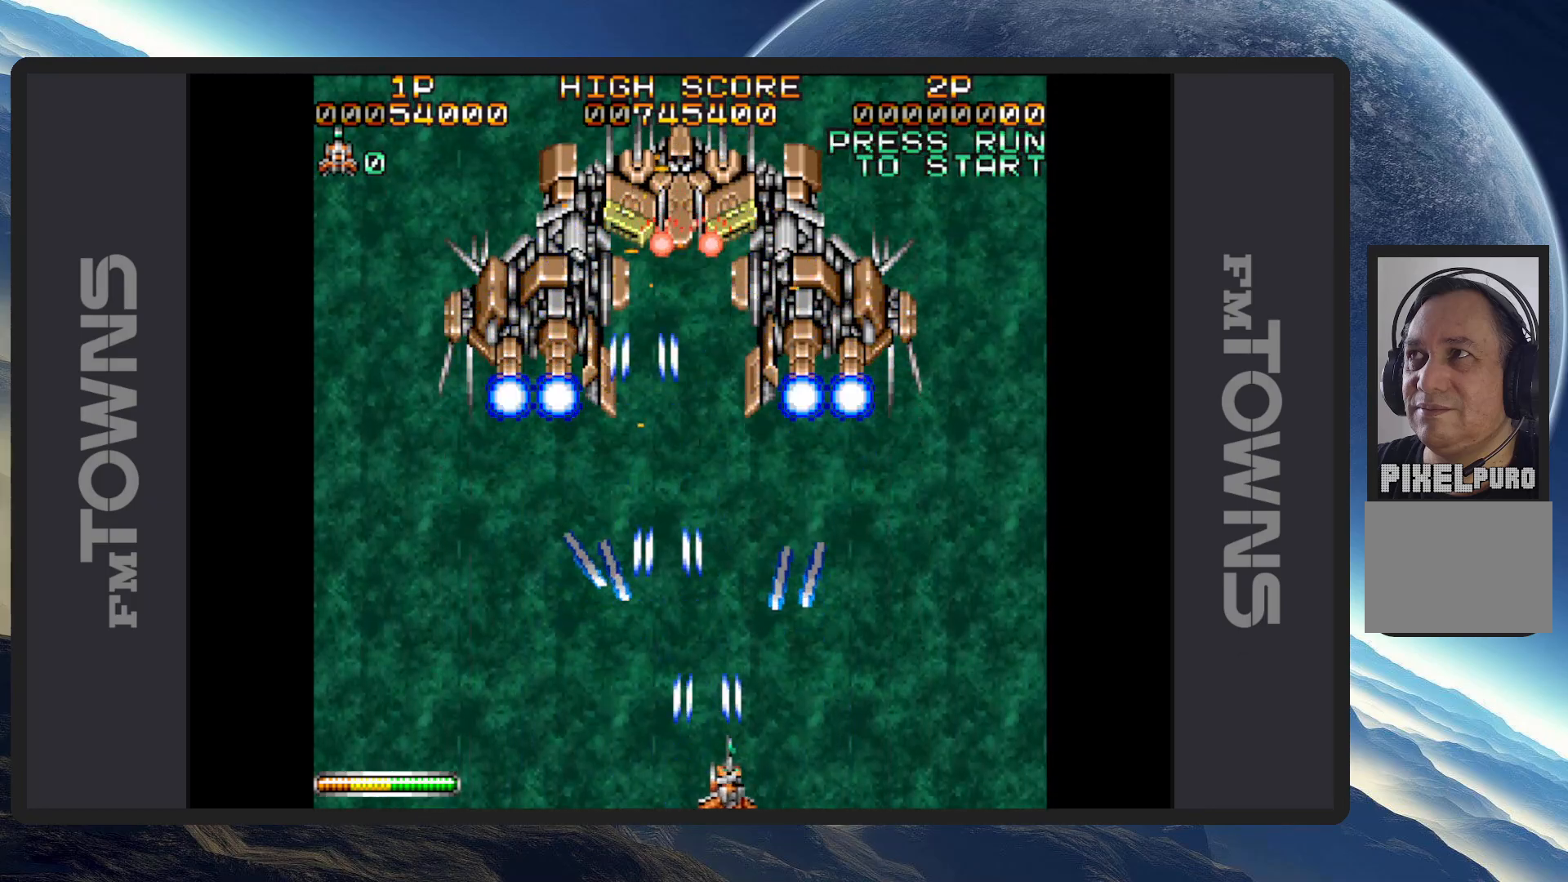
{"buttons": ["DPAD_DOWN"], "events": [[33, "A", "up"], [66, "A", "down"], [116, "A", "up"], [166, "A", "down"], [216, "A", "up"], [250, "A", "down"], [283, "DPAD_RIGHT", "up"], [300, "A", "up"], [333, "A", "down"], [383, "A", "up"], [433, "A", "down"], [483, "A", "up"], [500, "DPAD_DOWN", "down"]]}
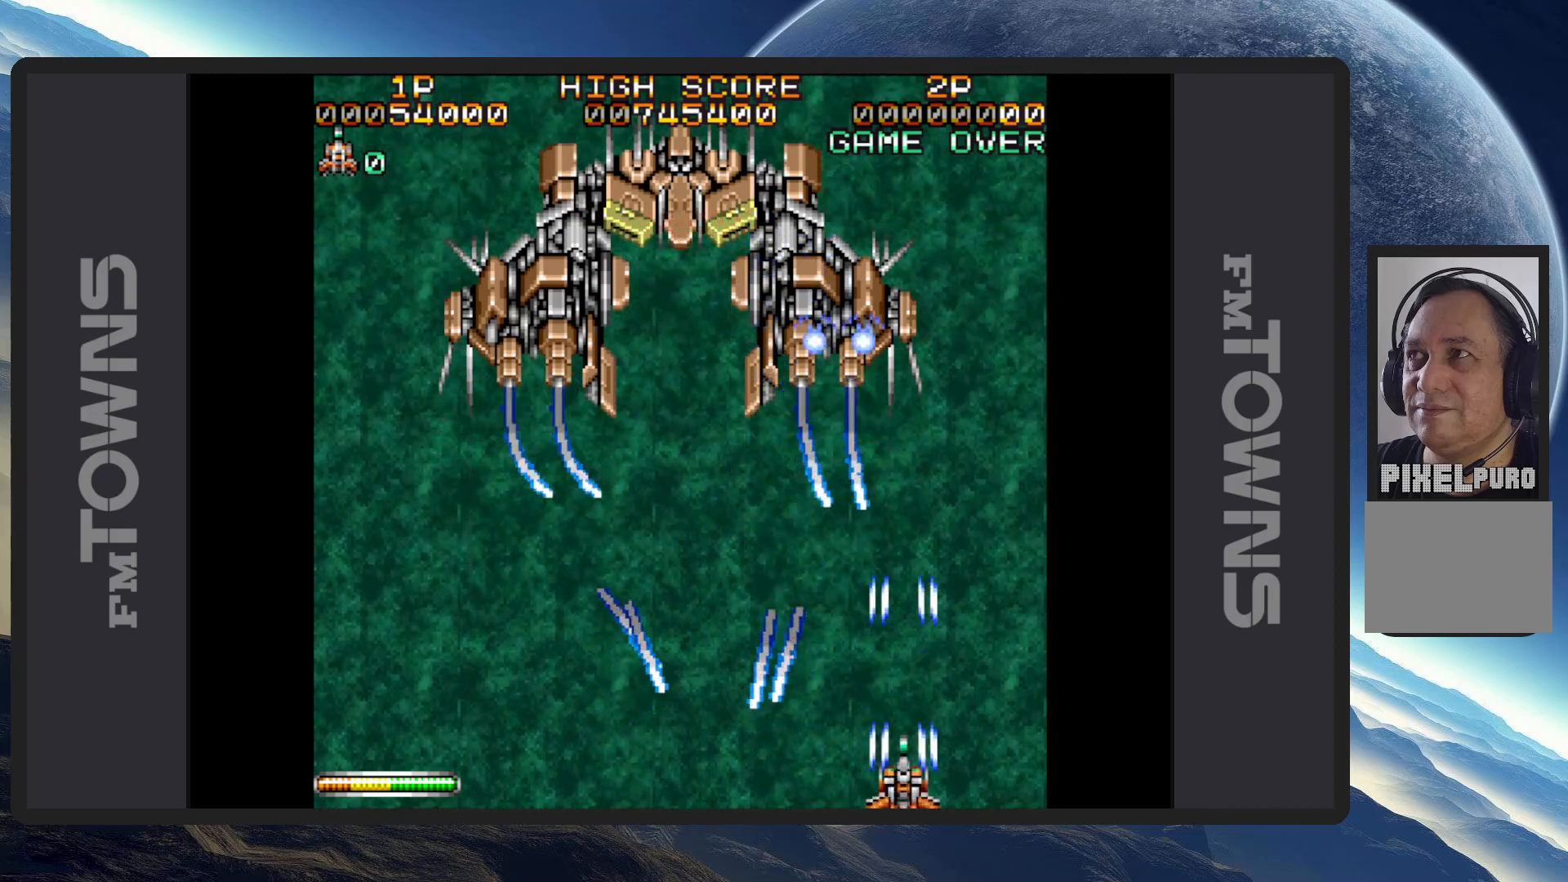
{"buttons": ["A", "DPAD_UP"], "events": [[33, "A", "down"], [33, "DPAD_DOWN", "up"], [67, "A", "up"], [67, "DPAD_RIGHT", "down"], [117, "A", "down"], [150, "A", "up"], [167, "DPAD_UP", "down"], [184, "DPAD_RIGHT", "up"], [200, "A", "down"], [250, "A", "up"], [267, "DPAD_RIGHT", "down"], [317, "A", "down"], [334, "A", "up"], [384, "A", "down"], [434, "A", "up"], [467, "A", "down"], [467, "DPAD_RIGHT", "up"], [484, "DPAD_UP", "up"], [501, "DPAD_UP", "down"]]}
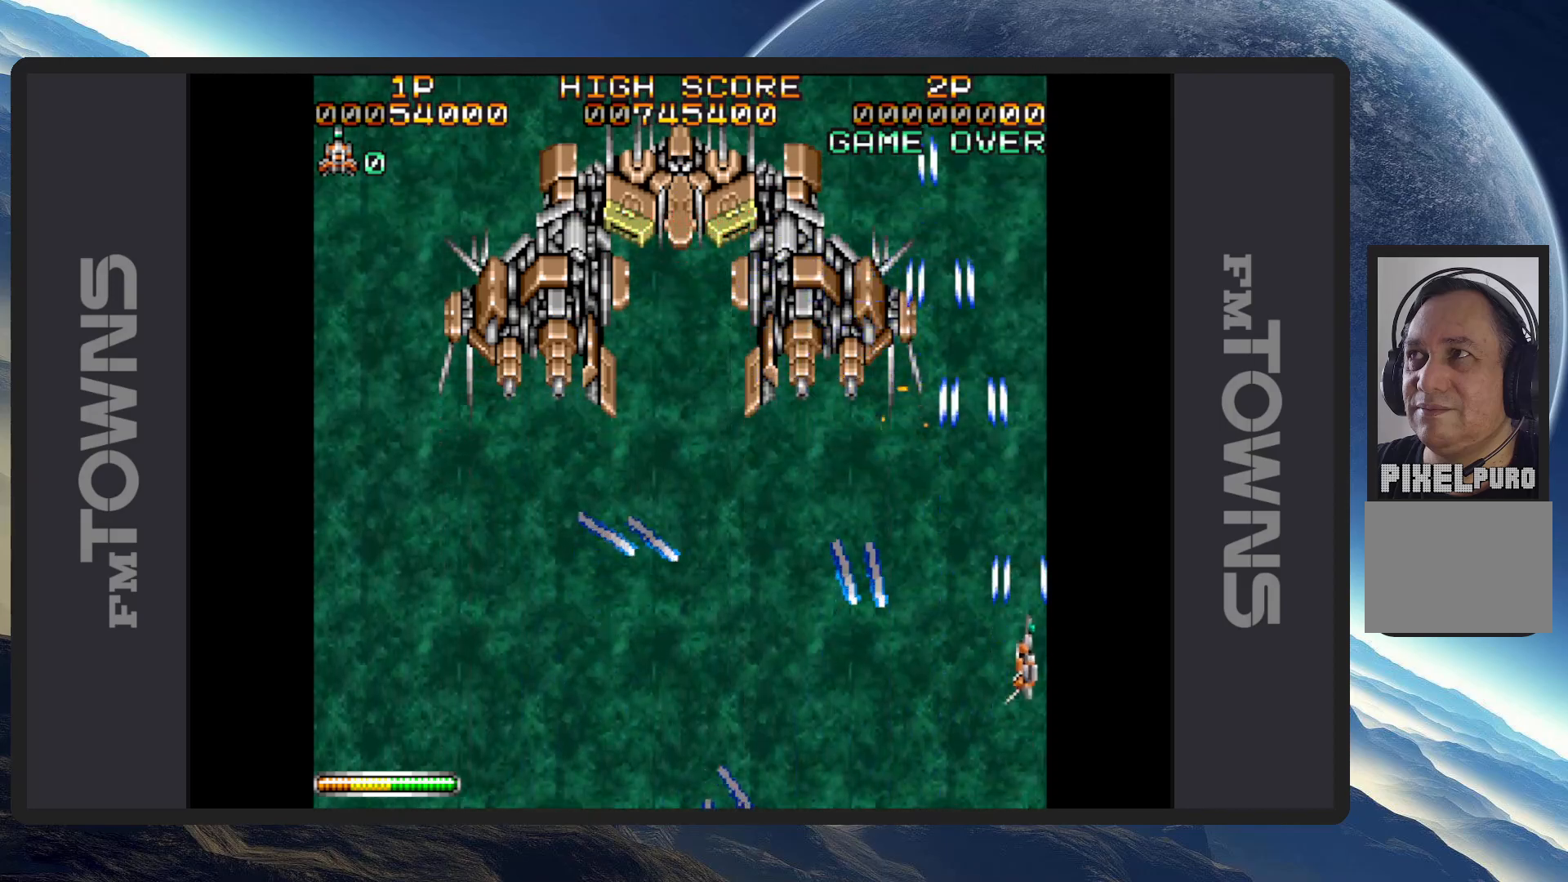
{"buttons": ["DPAD_LEFT"], "events": [[16, "A", "up"], [50, "A", "down"], [66, "DPAD_LEFT", "down"], [100, "A", "up"], [150, "A", "down"], [200, "A", "up"], [233, "A", "down"], [283, "A", "up"], [333, "A", "down"], [367, "A", "up"], [417, "A", "down"], [467, "A", "up"], [483, "DPAD_UP", "up"]]}
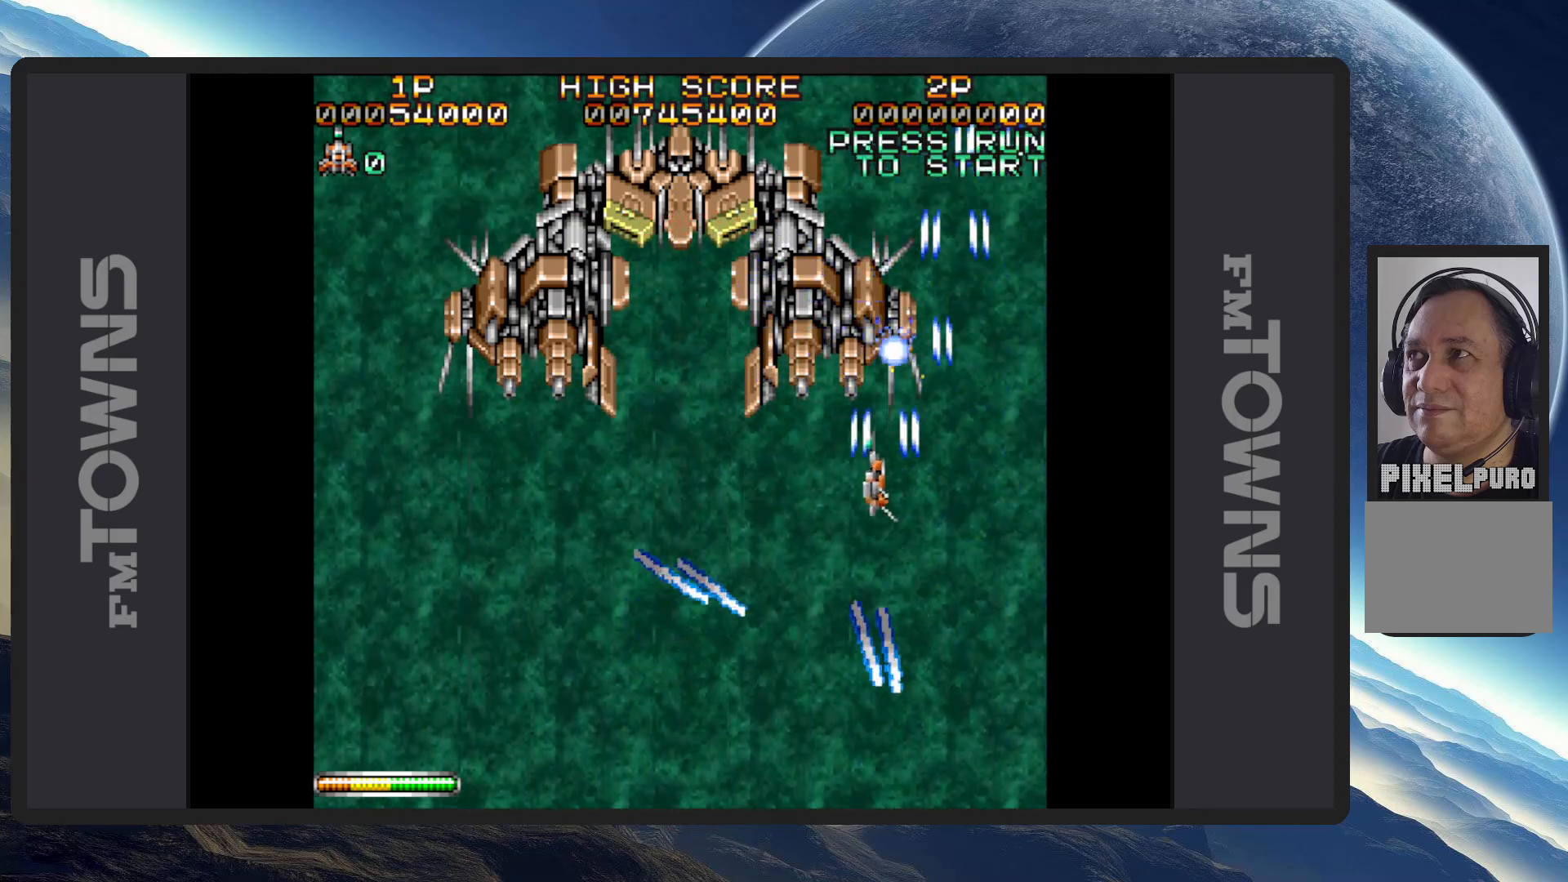
{"buttons": ["DPAD_DOWN", "DPAD_LEFT"], "events": [[17, "A", "down"], [50, "A", "up"], [50, "DPAD_DOWN", "down"], [100, "A", "down"], [150, "A", "up"], [184, "A", "down"], [234, "A", "up"], [250, "DPAD_DOWN", "up"], [267, "A", "down"], [300, "DPAD_DOWN", "down"], [317, "A", "up"], [367, "A", "down"], [401, "A", "up"], [451, "A", "down"], [501, "A", "up"]]}
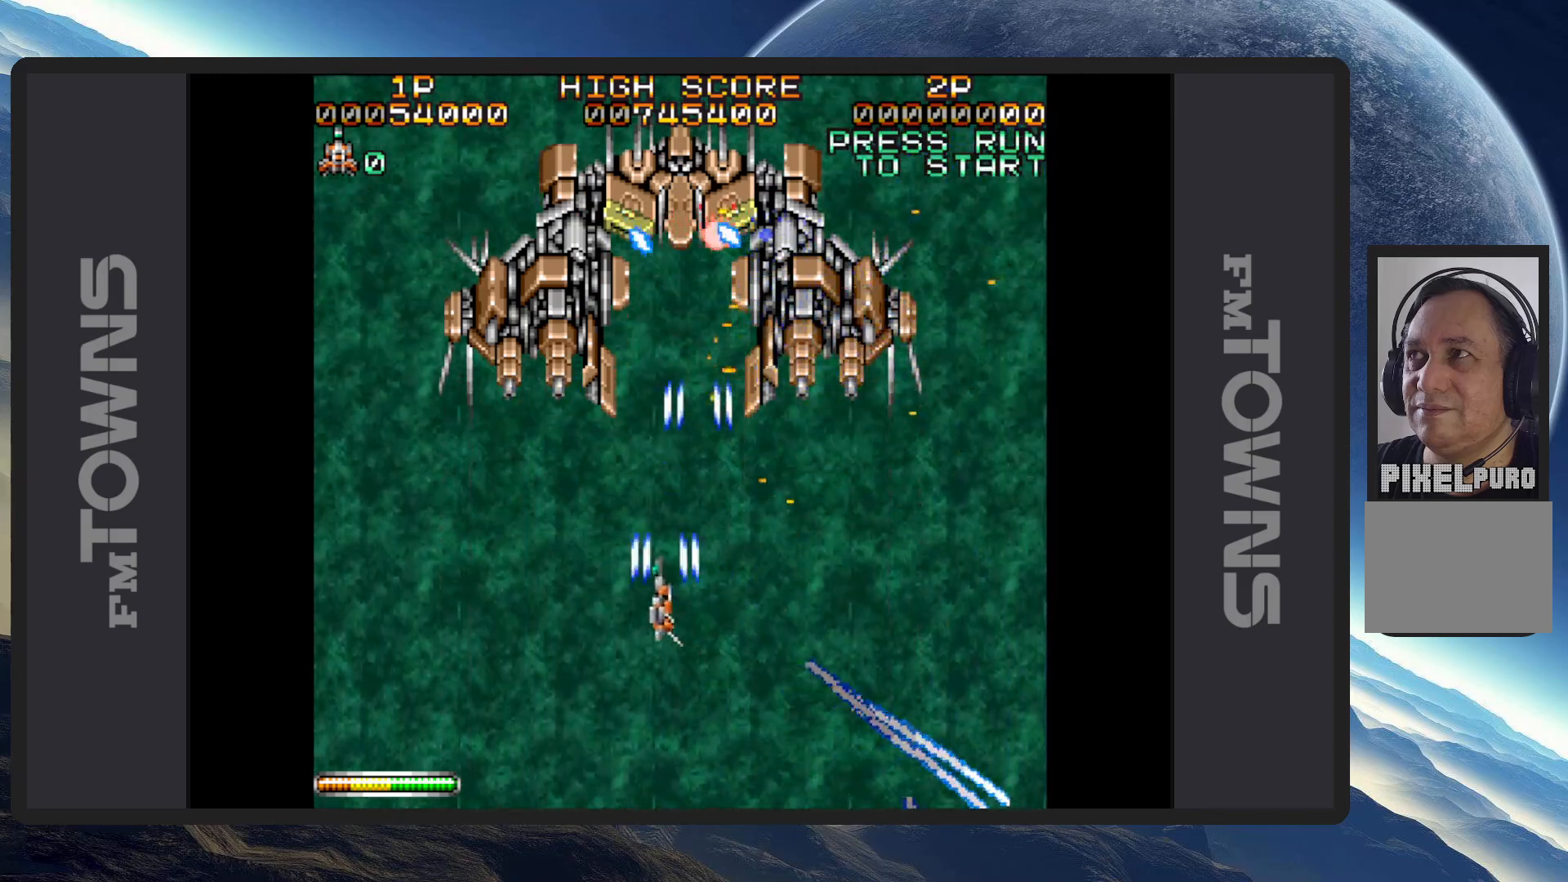
{"buttons": ["A"], "events": [[50, "A", "down"], [100, "A", "up"], [116, "DPAD_LEFT", "up"], [133, "A", "down"], [166, "A", "up"], [200, "DPAD_LEFT", "down"], [216, "A", "down"], [267, "A", "up"], [300, "A", "down"], [350, "A", "up"], [350, "DPAD_LEFT", "up"], [400, "A", "down"], [400, "DPAD_DOWN", "up"], [450, "A", "up"], [500, "A", "down"]]}
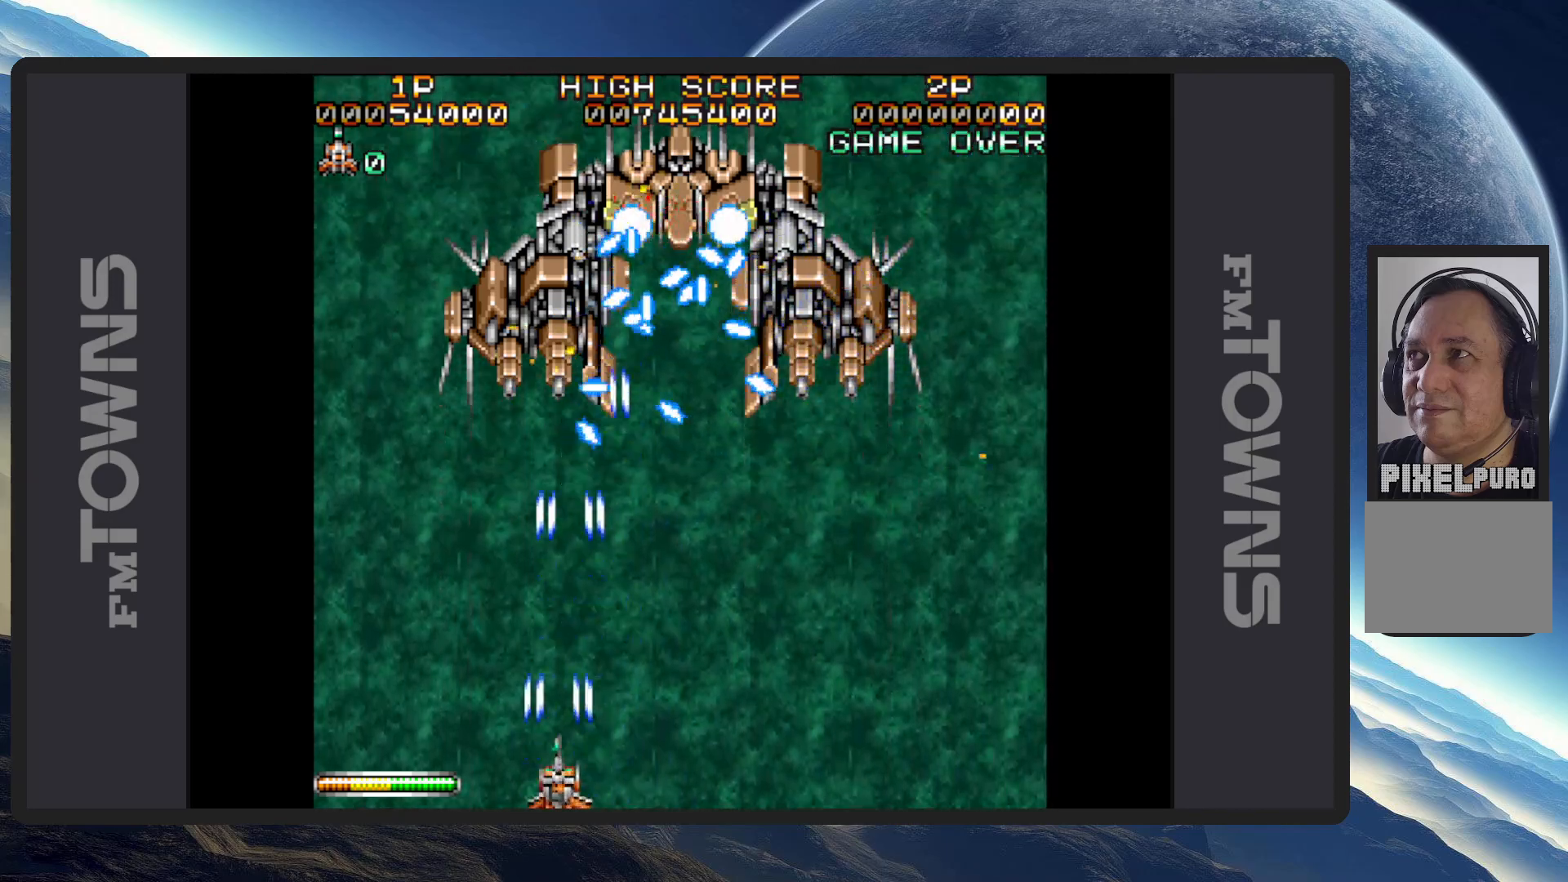
{"buttons": ["DPAD_RIGHT"], "events": [[33, "A", "up"], [84, "A", "down"], [117, "A", "up"], [167, "A", "down"], [200, "DPAD_RIGHT", "down"], [234, "A", "up"], [234, "DPAD_DOWN", "down"], [267, "A", "down"], [300, "A", "up"], [350, "A", "down"], [401, "A", "up"], [434, "A", "down"], [434, "DPAD_DOWN", "up"], [484, "A", "up"]]}
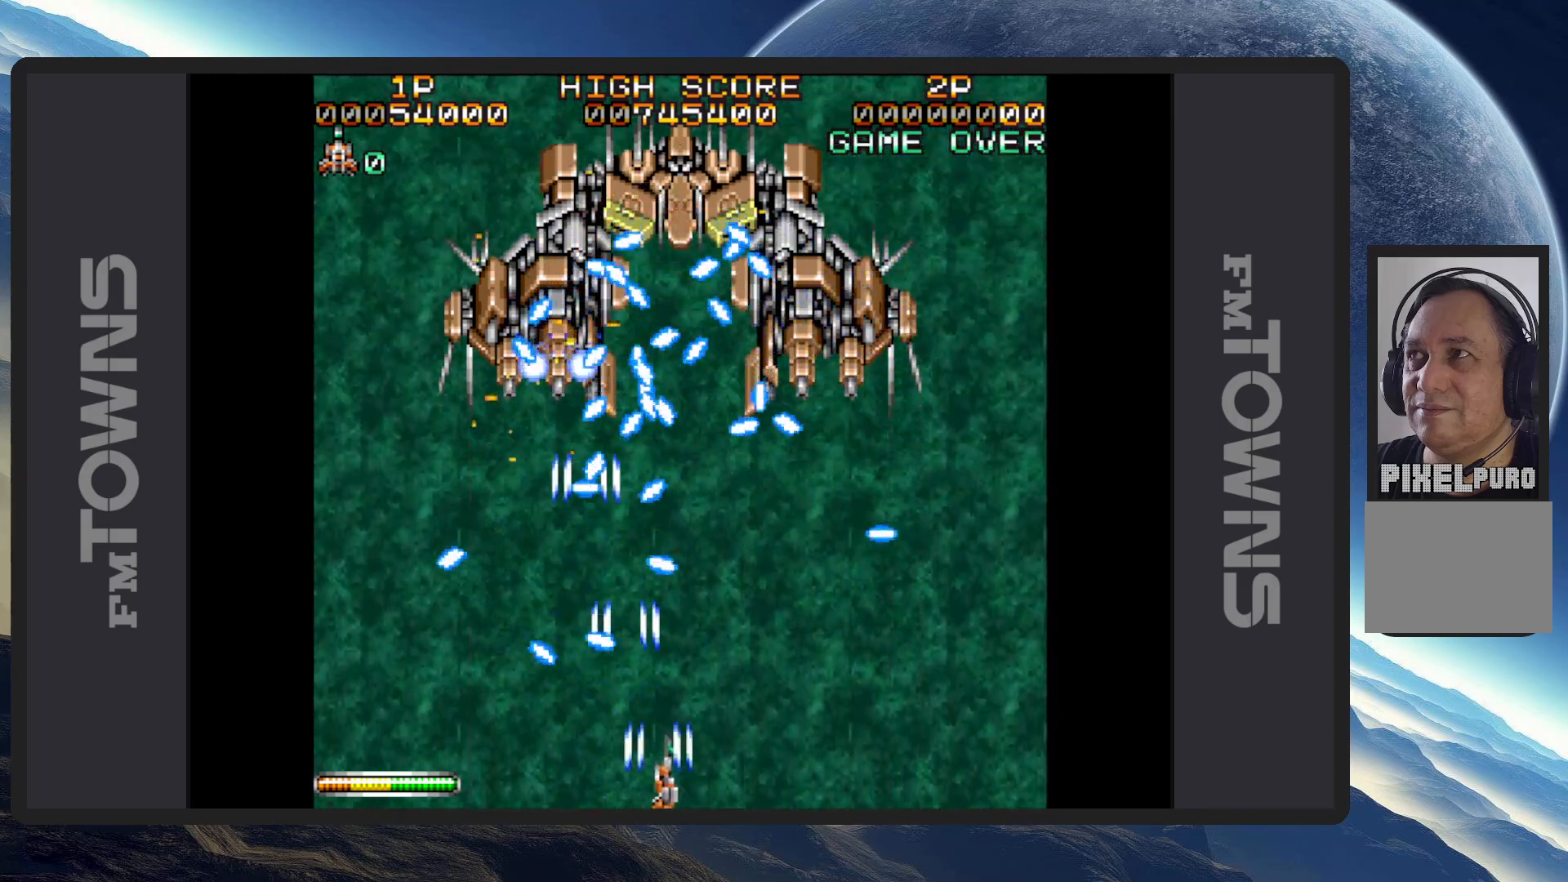
{"buttons": ["A"], "events": [[16, "A", "down"], [66, "A", "up"], [116, "A", "down"], [133, "DPAD_RIGHT", "up"], [166, "A", "up"], [166, "DPAD_RIGHT", "down"], [217, "A", "down"], [250, "A", "up"], [267, "DPAD_DOWN", "down"], [300, "A", "down"], [333, "A", "up"], [367, "DPAD_DOWN", "up"], [383, "A", "down"], [433, "A", "up"], [433, "DPAD_RIGHT", "up"], [467, "A", "down"]]}
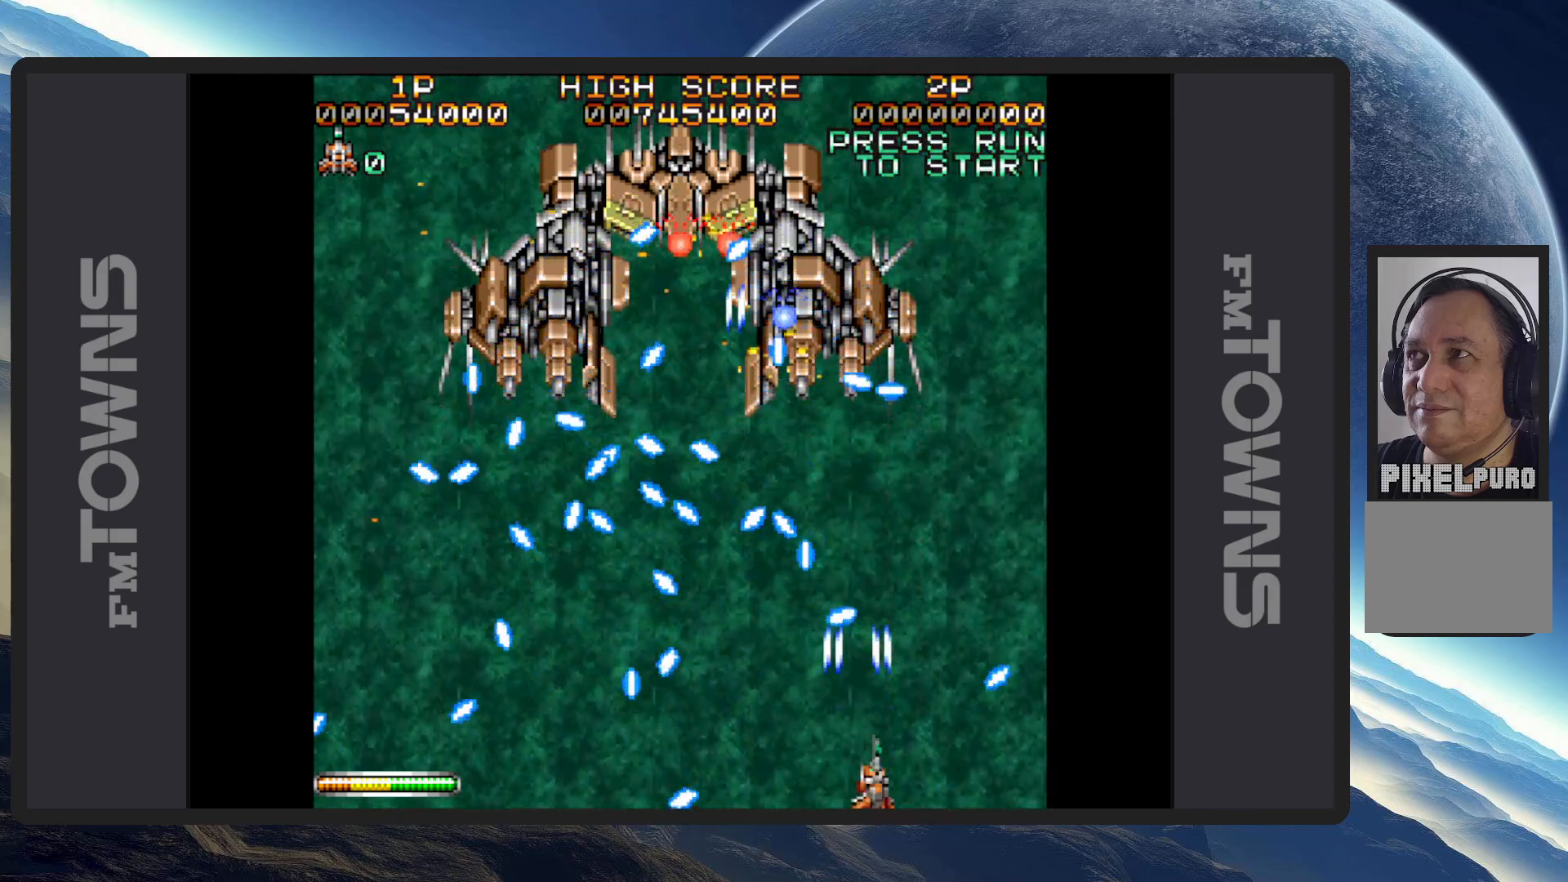
{"buttons": ["DPAD_RIGHT"], "events": [[33, "A", "up"], [33, "DPAD_LEFT", "down"], [67, "A", "down"], [67, "DPAD_DOWN", "down"], [100, "A", "up"], [117, "DPAD_LEFT", "up"], [150, "A", "down"], [167, "DPAD_LEFT", "down"], [200, "A", "up"], [250, "A", "down"], [250, "DPAD_DOWN", "up"], [284, "A", "up"], [350, "A", "down"], [350, "DPAD_LEFT", "up"], [367, "A", "up"], [417, "A", "down"], [467, "A", "up"], [484, "DPAD_RIGHT", "down"]]}
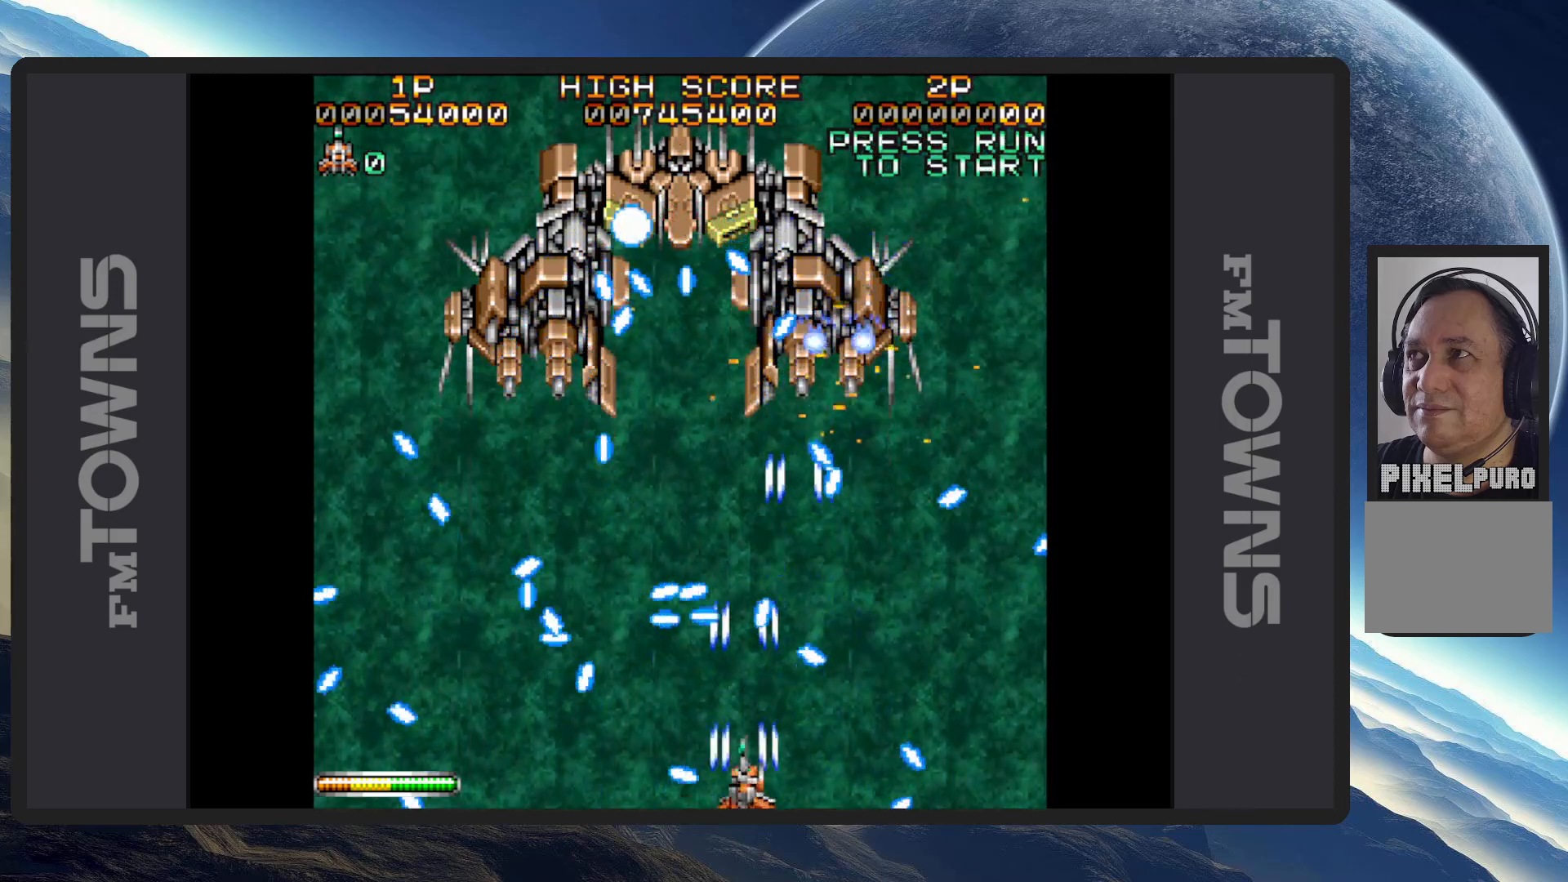
{"buttons": ["DPAD_RIGHT"], "events": [[16, "A", "down"], [50, "A", "up"], [50, "DPAD_RIGHT", "up"], [100, "A", "down"], [150, "A", "up"], [183, "A", "down"], [233, "A", "up"], [283, "A", "down"], [333, "A", "up"], [367, "A", "down"], [400, "A", "up"], [450, "A", "down"], [450, "DPAD_RIGHT", "down"], [500, "A", "up"]]}
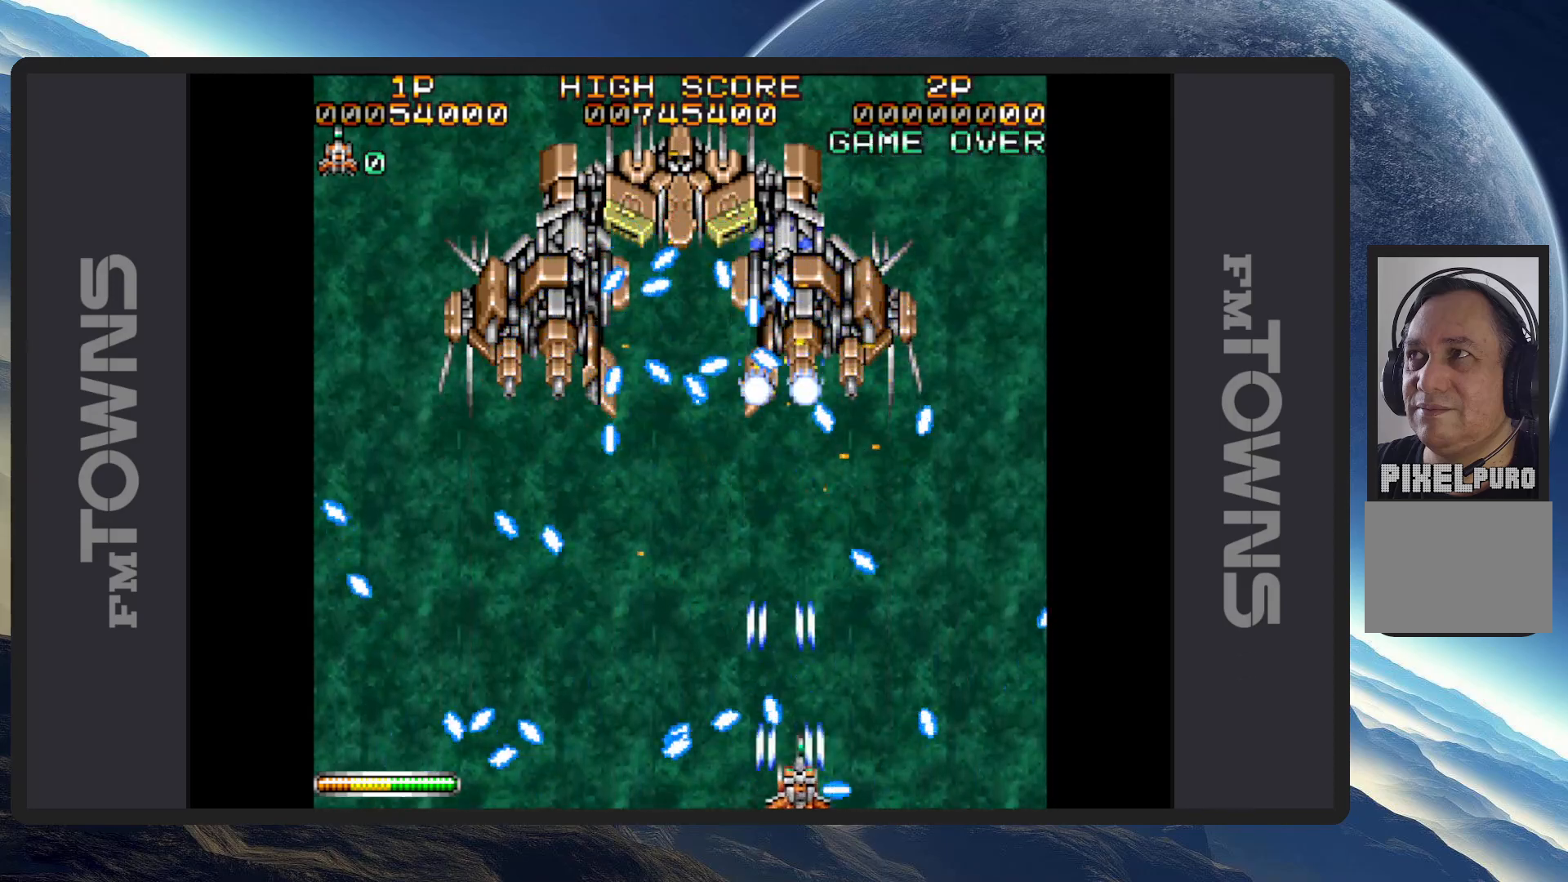
{"buttons": ["A", "DPAD_DOWN", "DPAD_LEFT"]}
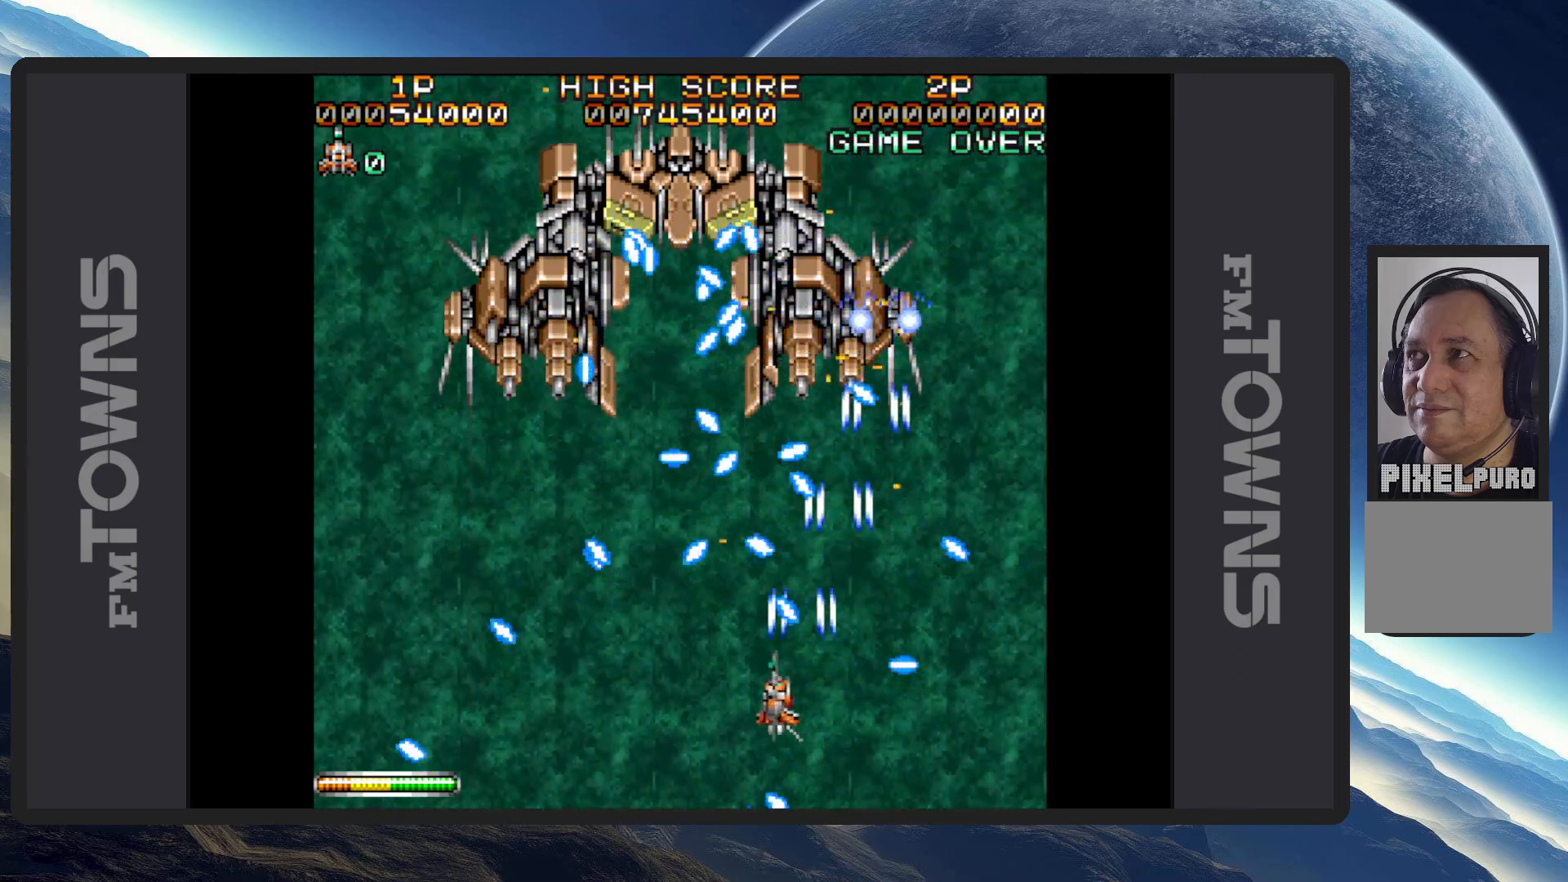
{"buttons": ["DPAD_DOWN"], "events": [[33, "A", "up"], [83, "A", "down"], [100, "B", "down"], [133, "A", "up"], [150, "DPAD_DOWN", "up"], [150, "DPAD_LEFT", "up"], [166, "A", "down"], [217, "A", "up"], [233, "B", "up"], [250, "A", "down"], [300, "A", "up"], [333, "DPAD_LEFT", "down"], [350, "A", "down"], [350, "DPAD_DOWN", "down"], [400, "A", "up"], [450, "A", "down"], [483, "A", "up"], [483, "DPAD_LEFT", "up"]]}
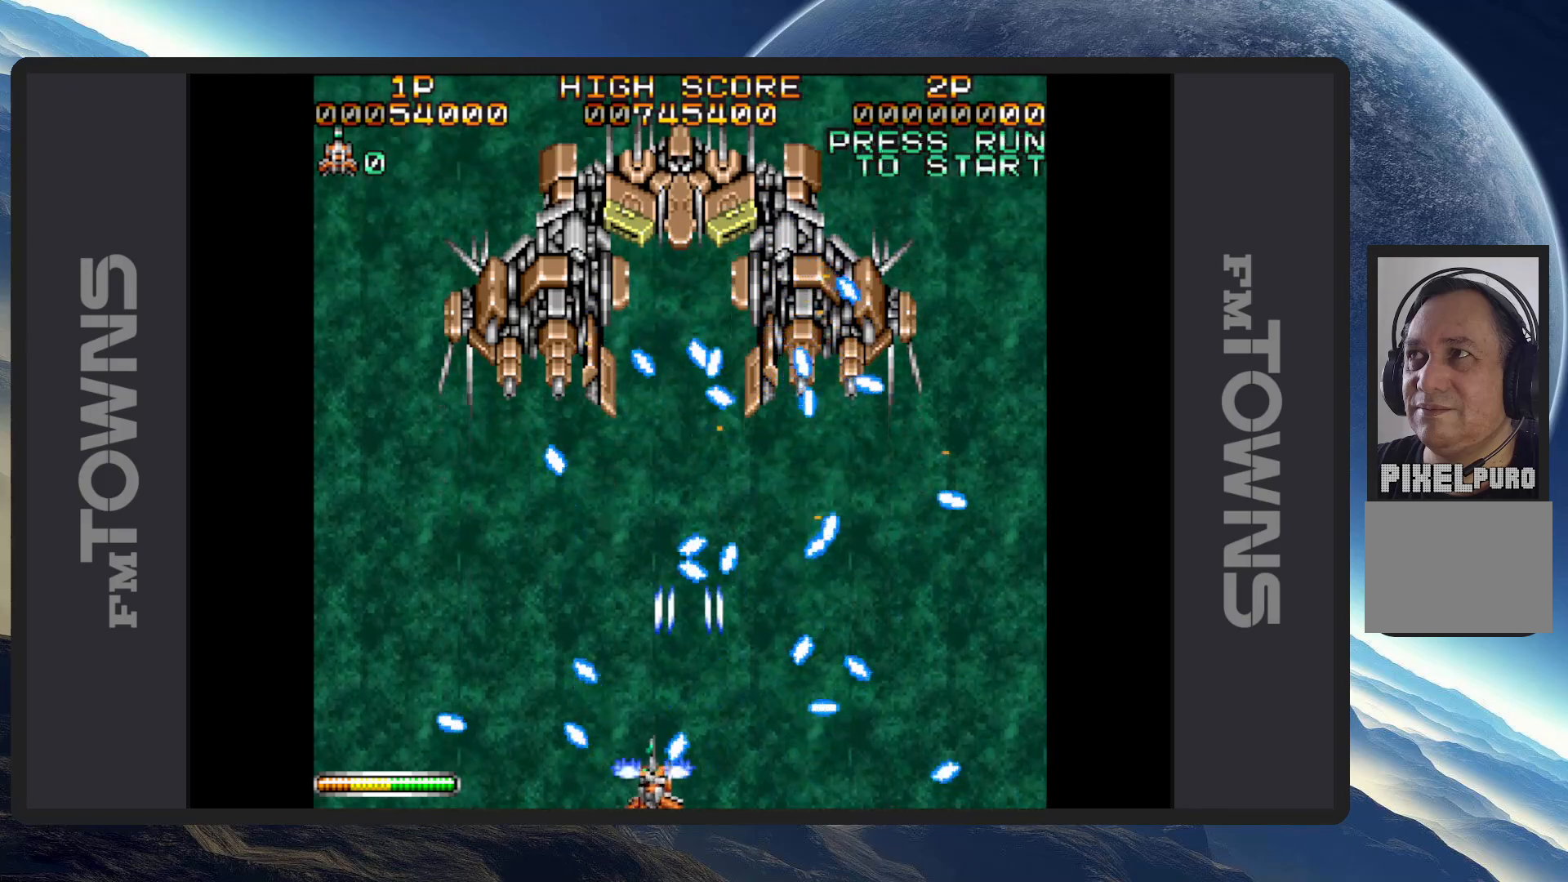
{"buttons": ["A", "B", "DPAD_LEFT"], "events": [[33, "A", "down"], [33, "DPAD_LEFT", "down"], [67, "A", "up"], [117, "A", "down"], [134, "DPAD_LEFT", "up"], [167, "A", "up"], [167, "DPAD_DOWN", "up"], [200, "A", "down"], [200, "DPAD_RIGHT", "down"], [267, "A", "up"], [267, "DPAD_DOWN", "down"], [284, "DPAD_DOWN", "up"], [300, "A", "down"], [334, "A", "up"], [350, "DPAD_RIGHT", "up"], [384, "A", "down"], [401, "B", "down"], [417, "A", "up"], [417, "DPAD_LEFT", "down"], [467, "A", "down"]]}
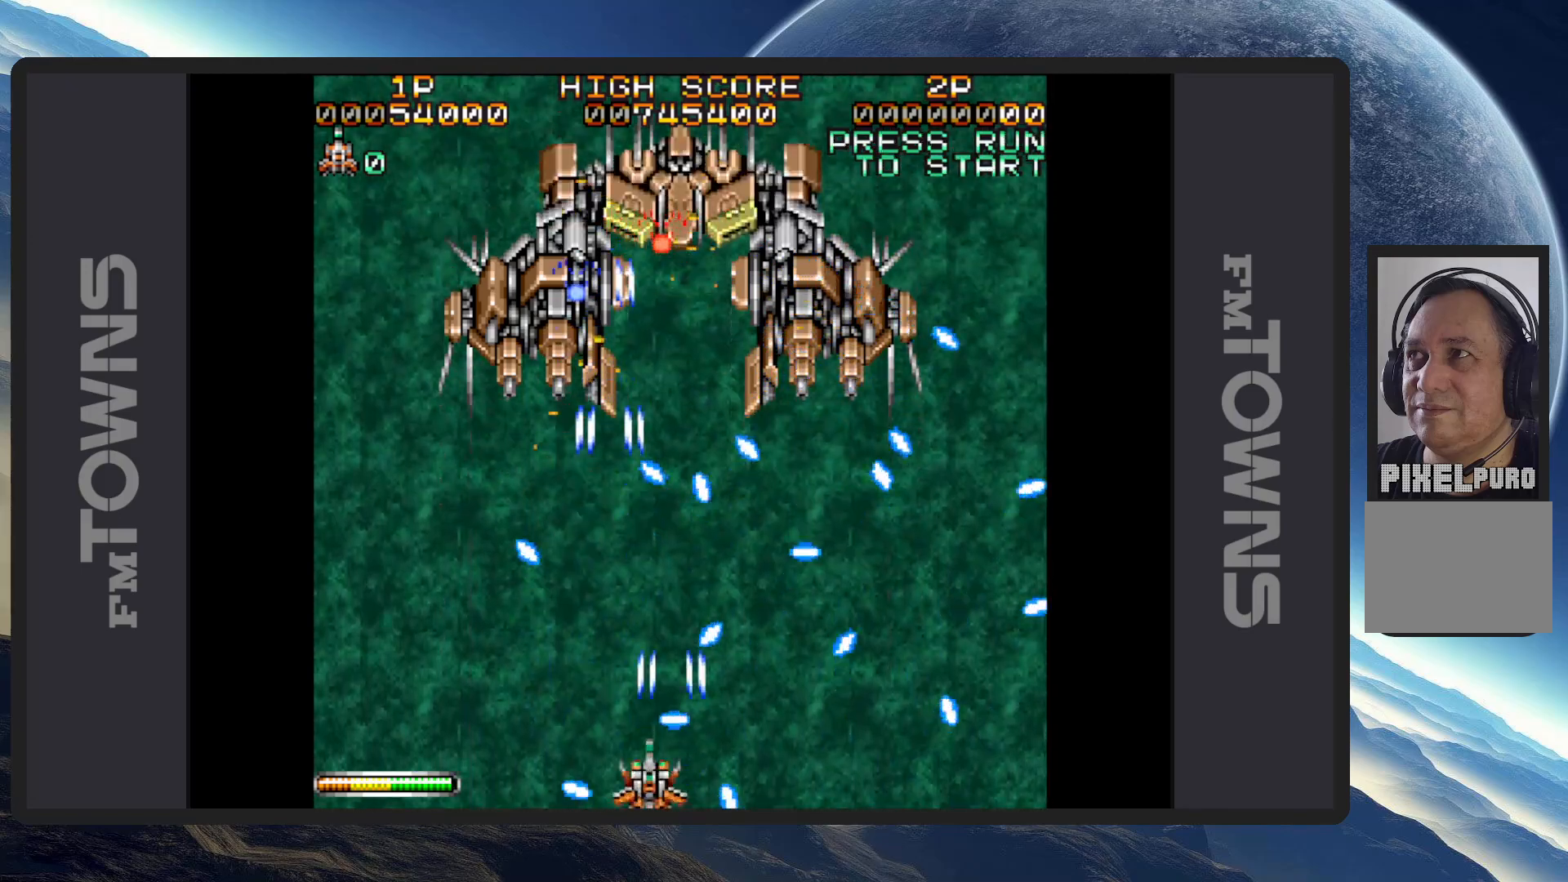
{"buttons": ["B"], "events": [[16, "A", "up"], [83, "A", "down"], [100, "A", "up"], [150, "A", "down"], [200, "A", "up"], [216, "DPAD_DOWN", "down"], [233, "DPAD_DOWN", "up"], [233, "DPAD_LEFT", "up"], [250, "A", "down"], [283, "A", "up"], [333, "A", "down"], [367, "A", "up"], [417, "A", "down"], [467, "A", "up"]]}
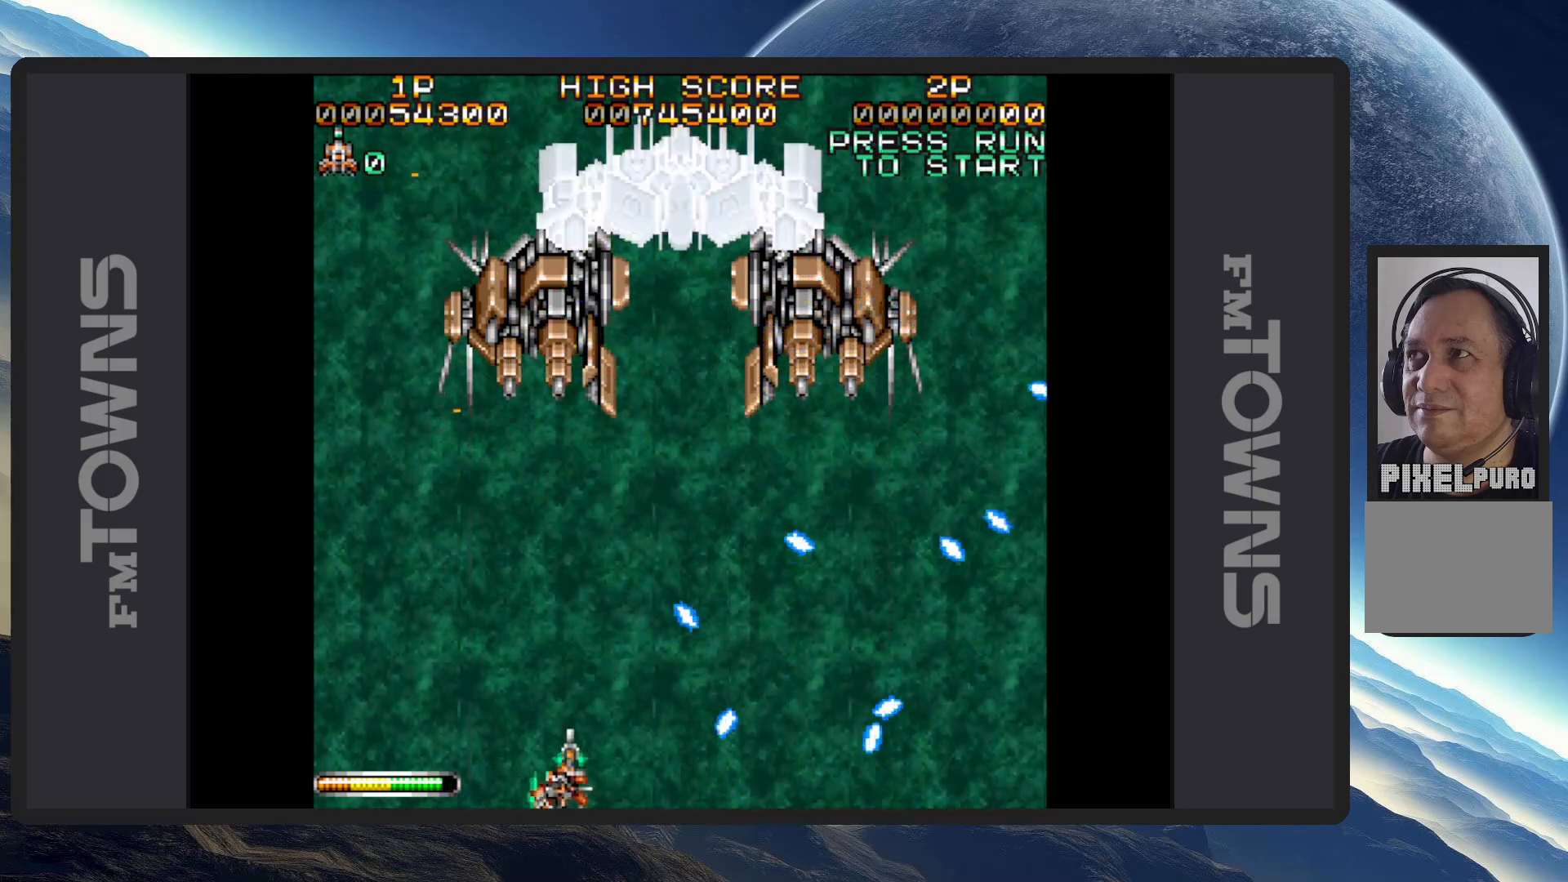
{"buttons": ["B", "DPAD_UP"], "events": [[17, "A", "down"], [67, "A", "up"], [100, "A", "down"], [150, "A", "up"], [184, "A", "down"], [234, "A", "up"], [284, "A", "down"], [284, "DPAD_LEFT", "down"], [317, "A", "up"], [317, "DPAD_LEFT", "up"], [367, "A", "down"], [417, "A", "up"], [467, "A", "down"], [501, "A", "up"], [501, "DPAD_UP", "down"]]}
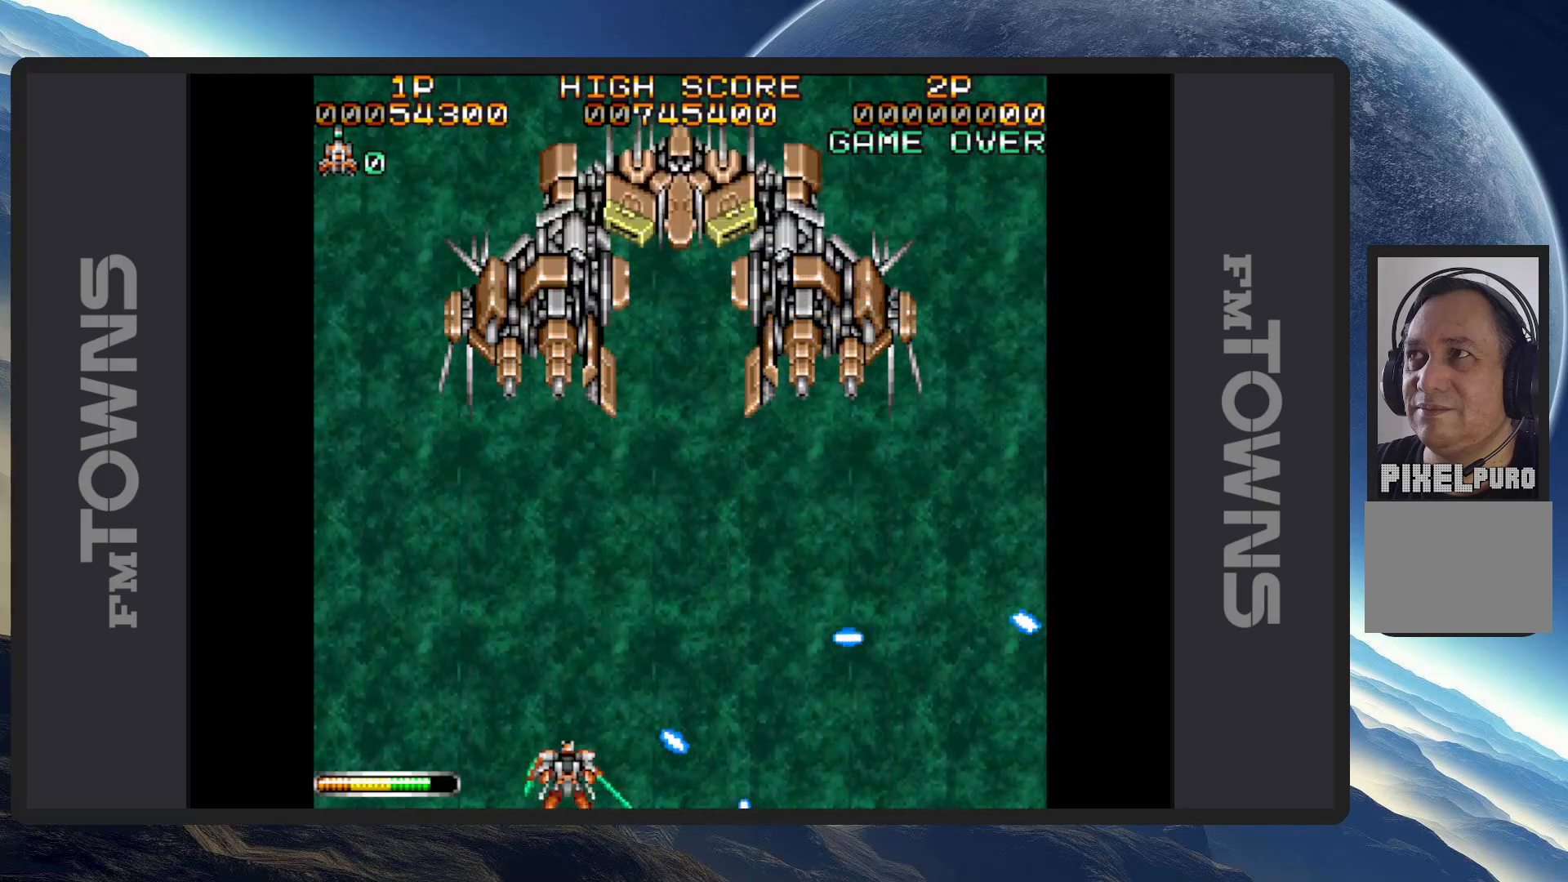
{"buttons": ["A", "B"], "events": [[16, "DPAD_RIGHT", "down"], [16, "DPAD_UP", "up"], [50, "A", "down"], [100, "A", "up"], [133, "A", "down"], [183, "A", "up"], [217, "A", "down"], [267, "A", "up"], [317, "A", "down"], [333, "DPAD_RIGHT", "up"], [367, "A", "up"], [400, "A", "down"], [450, "A", "up"], [483, "A", "down"]]}
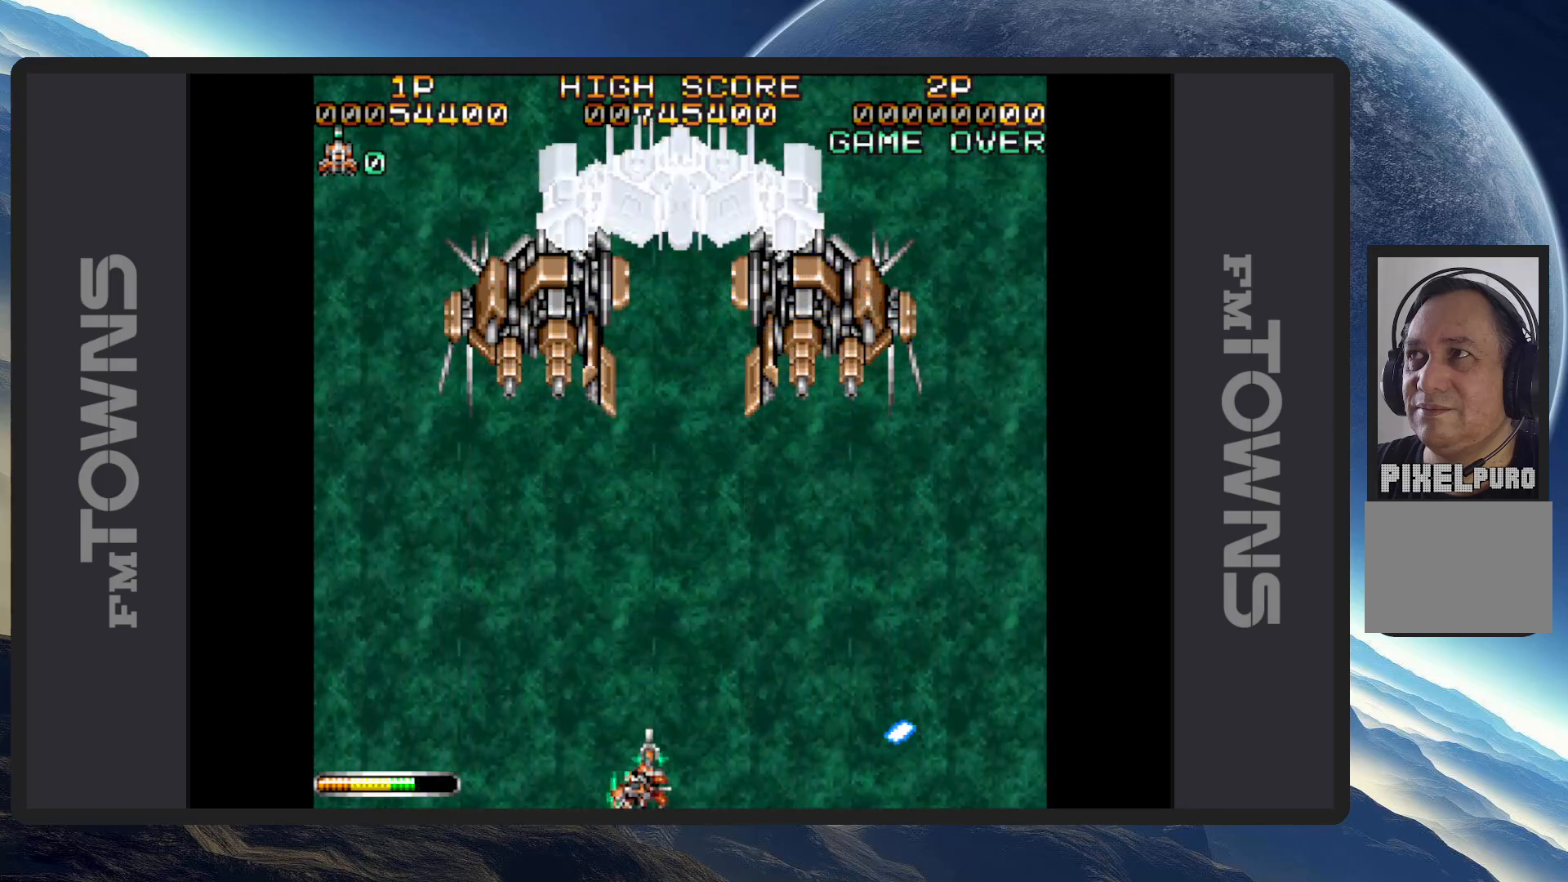
{"buttons": ["B"], "events": [[33, "A", "up"], [84, "A", "down"], [100, "DPAD_RIGHT", "down"], [134, "A", "up"], [184, "A", "down"], [217, "A", "up"], [267, "A", "down"], [284, "DPAD_RIGHT", "up"], [300, "A", "up"], [350, "A", "down"], [401, "A", "up"], [417, "A", "down"], [484, "A", "up"]]}
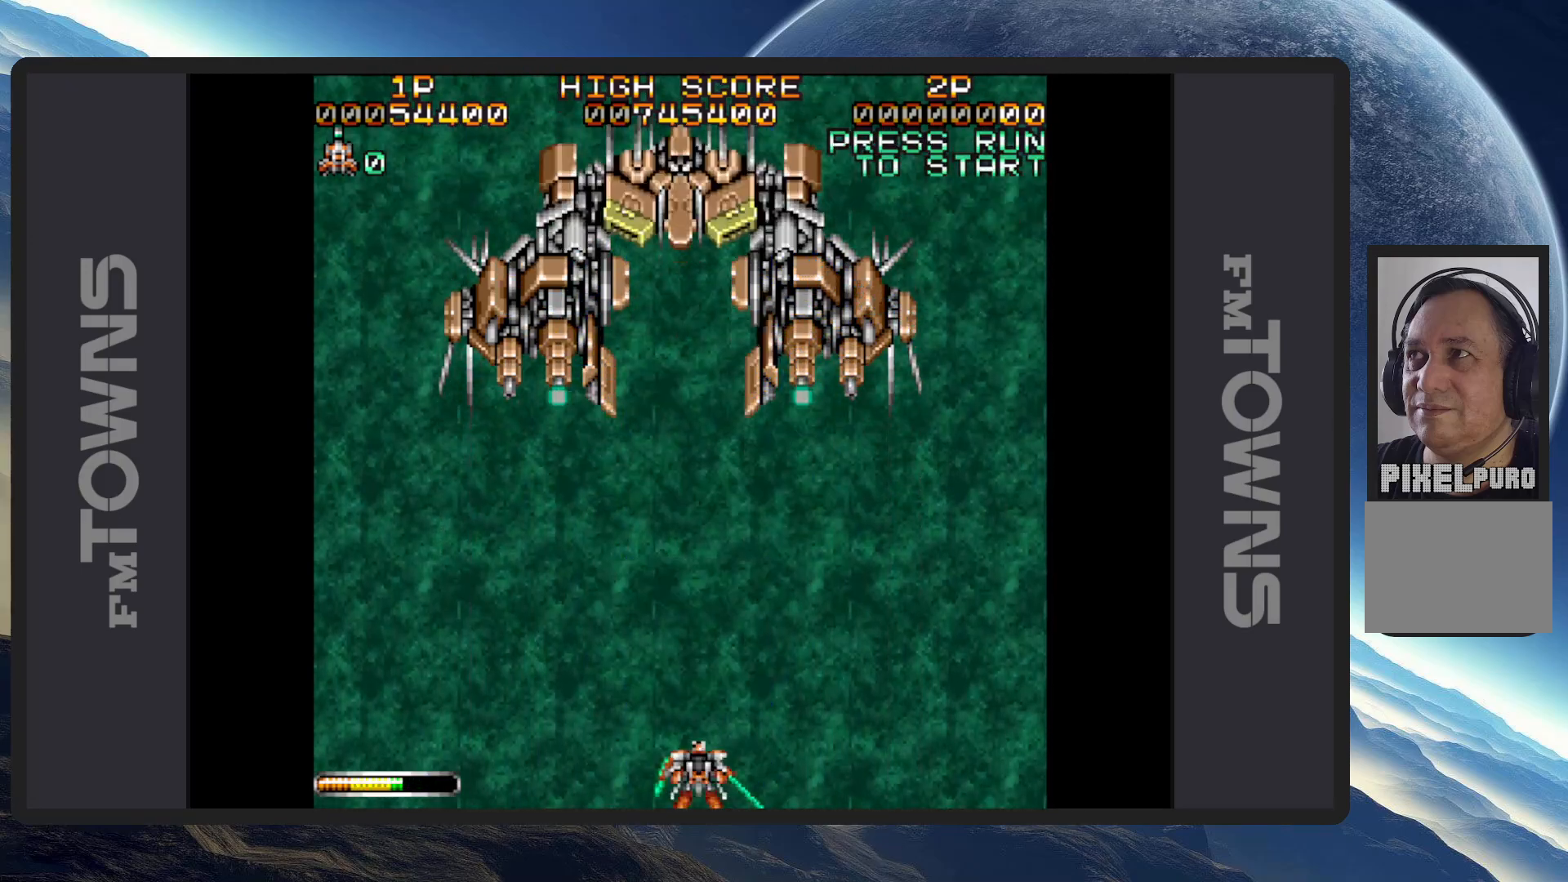
{"buttons": ["A", "B"], "events": [[33, "A", "down"], [66, "A", "up"], [116, "A", "down"], [166, "A", "up"], [200, "A", "down"], [250, "A", "up"], [300, "A", "down"], [333, "A", "up"], [383, "A", "down"], [433, "A", "up"], [483, "A", "down"]]}
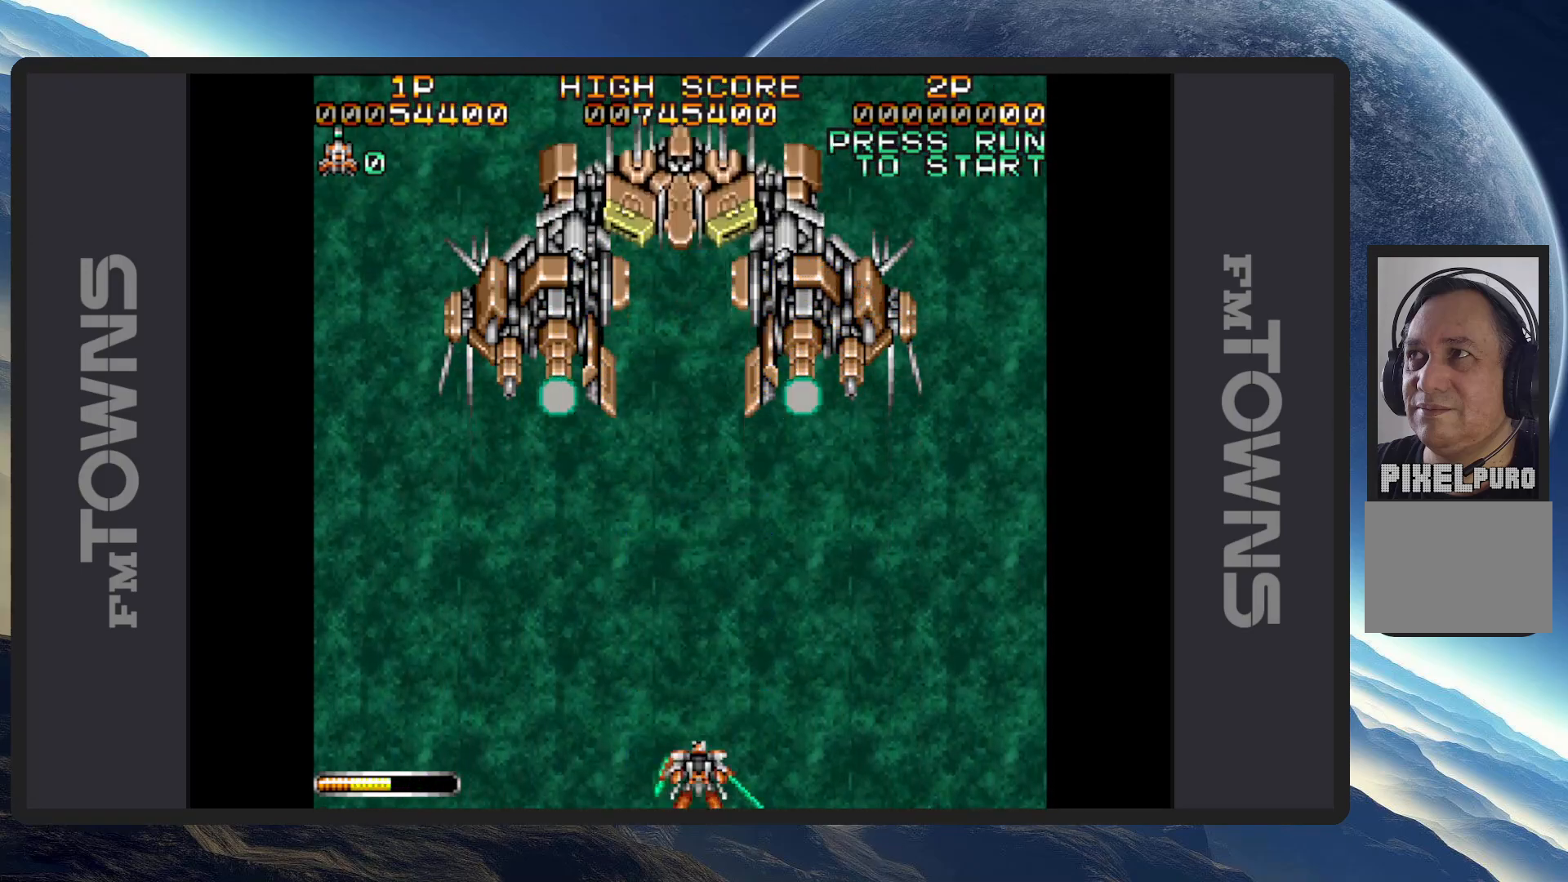
{"buttons": ["B"], "events": [[17, "A", "up"], [67, "A", "down"], [117, "A", "up"], [150, "A", "down"], [200, "A", "up"], [250, "A", "down"], [300, "A", "up"], [334, "A", "down"], [367, "A", "up"], [417, "A", "down"], [467, "A", "up"]]}
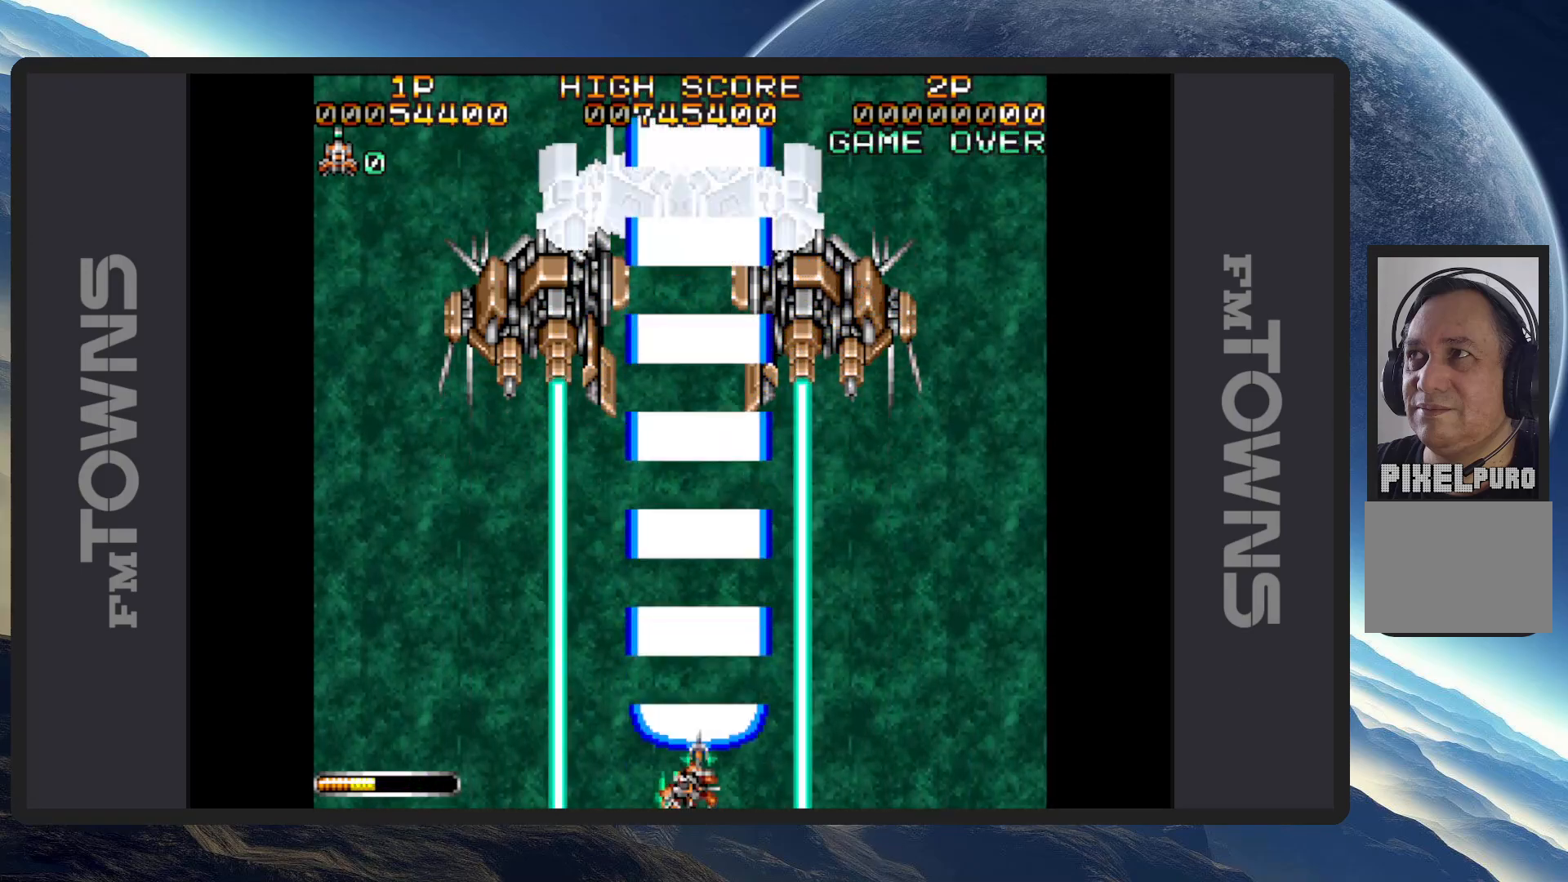
{"buttons": ["A", "B"], "events": [[16, "A", "down"], [50, "A", "up"], [100, "A", "down"], [150, "A", "up"], [183, "A", "down"], [200, "DPAD_LEFT", "down"], [217, "DPAD_DOWN", "down"], [233, "A", "up"], [283, "A", "down"], [317, "A", "up"], [333, "DPAD_LEFT", "up"], [367, "A", "down"], [367, "DPAD_DOWN", "up"], [417, "A", "up"], [450, "A", "down"]]}